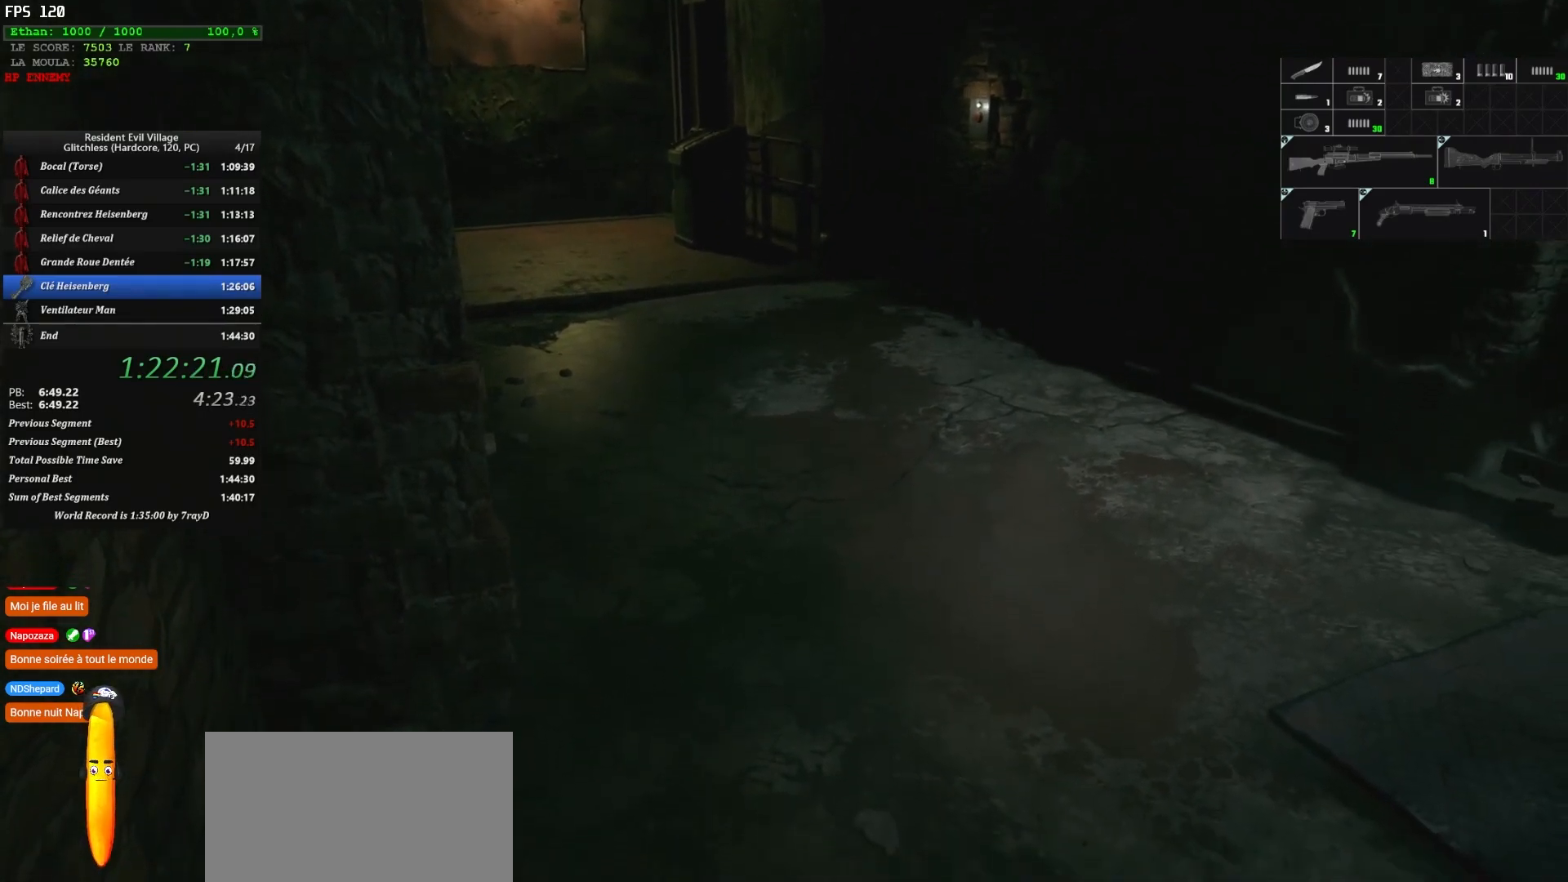
Gameplay with keyboard and mouse; each line is a JSON object with the keys and mouse buttons held at the frame after it. "events" lists presses ("down") and releases ("up") of "1", "2", "3", "4", "5", "a", "alt", "c", "caps_lock", "ctrl", "d", "e", "escape", "f", "g", "q", "r", "s", "shift", "space", "t", "tab", "v", "w", "x", "z" and "mouse_wheel" between this image and that frame as [ms after this image, input, new state], when the widget could be followed in between. "mouse_wheel" = the "wheel" button of the "mouse" list. No other keys are recorded. "wheel" means that the mouse wheel is clicked or scrolled. Not read: mouse_move.
{"keys": ["shift", "z"], "mouse": [], "events": []}
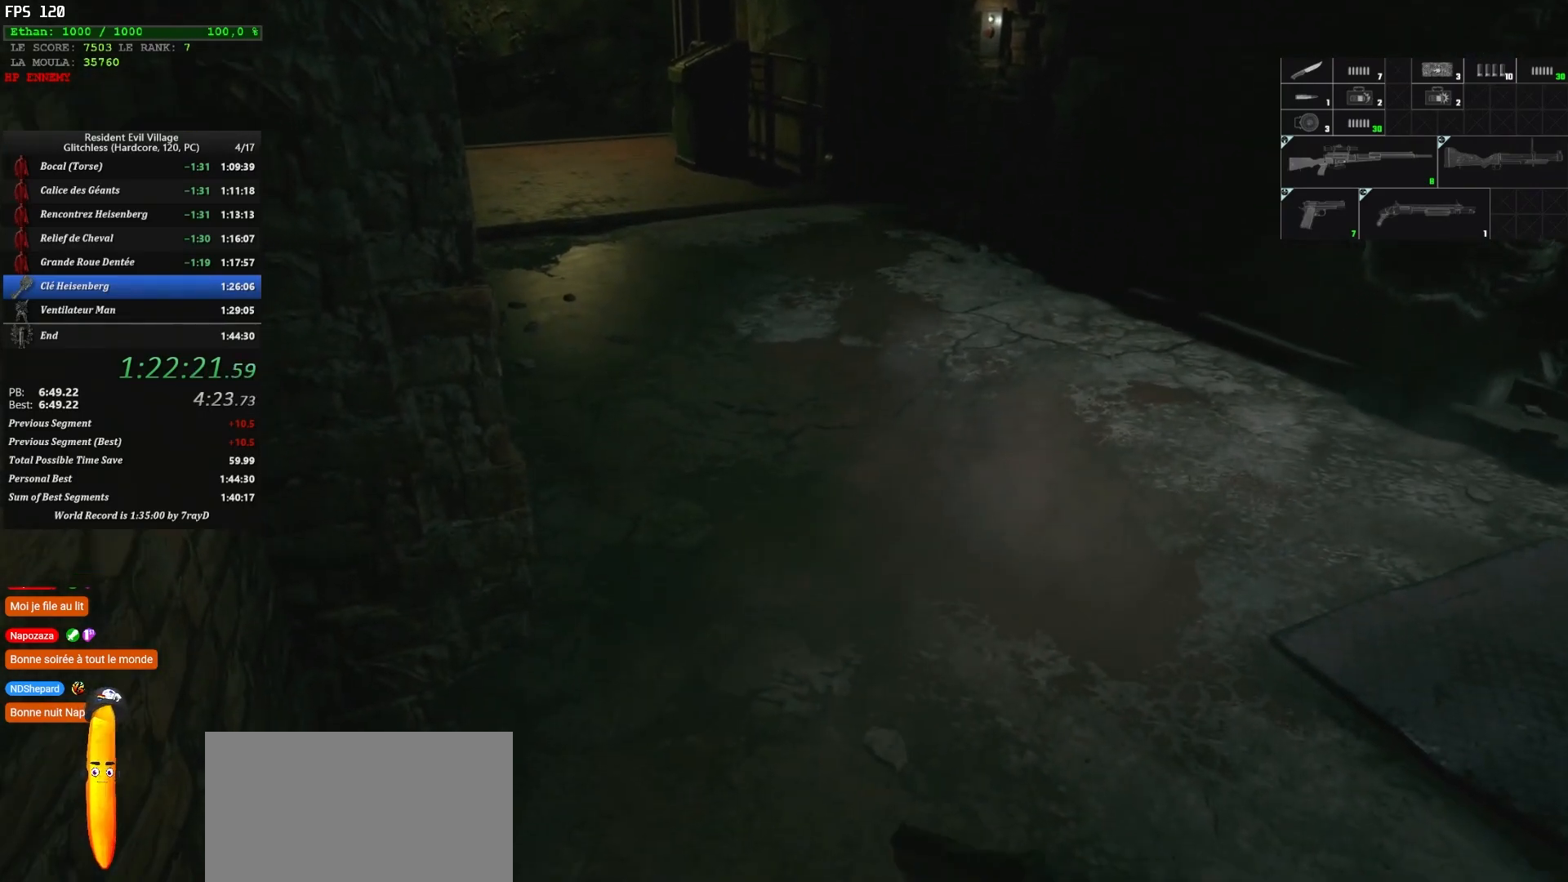
{"keys": ["shift", "z"], "mouse": [], "events": []}
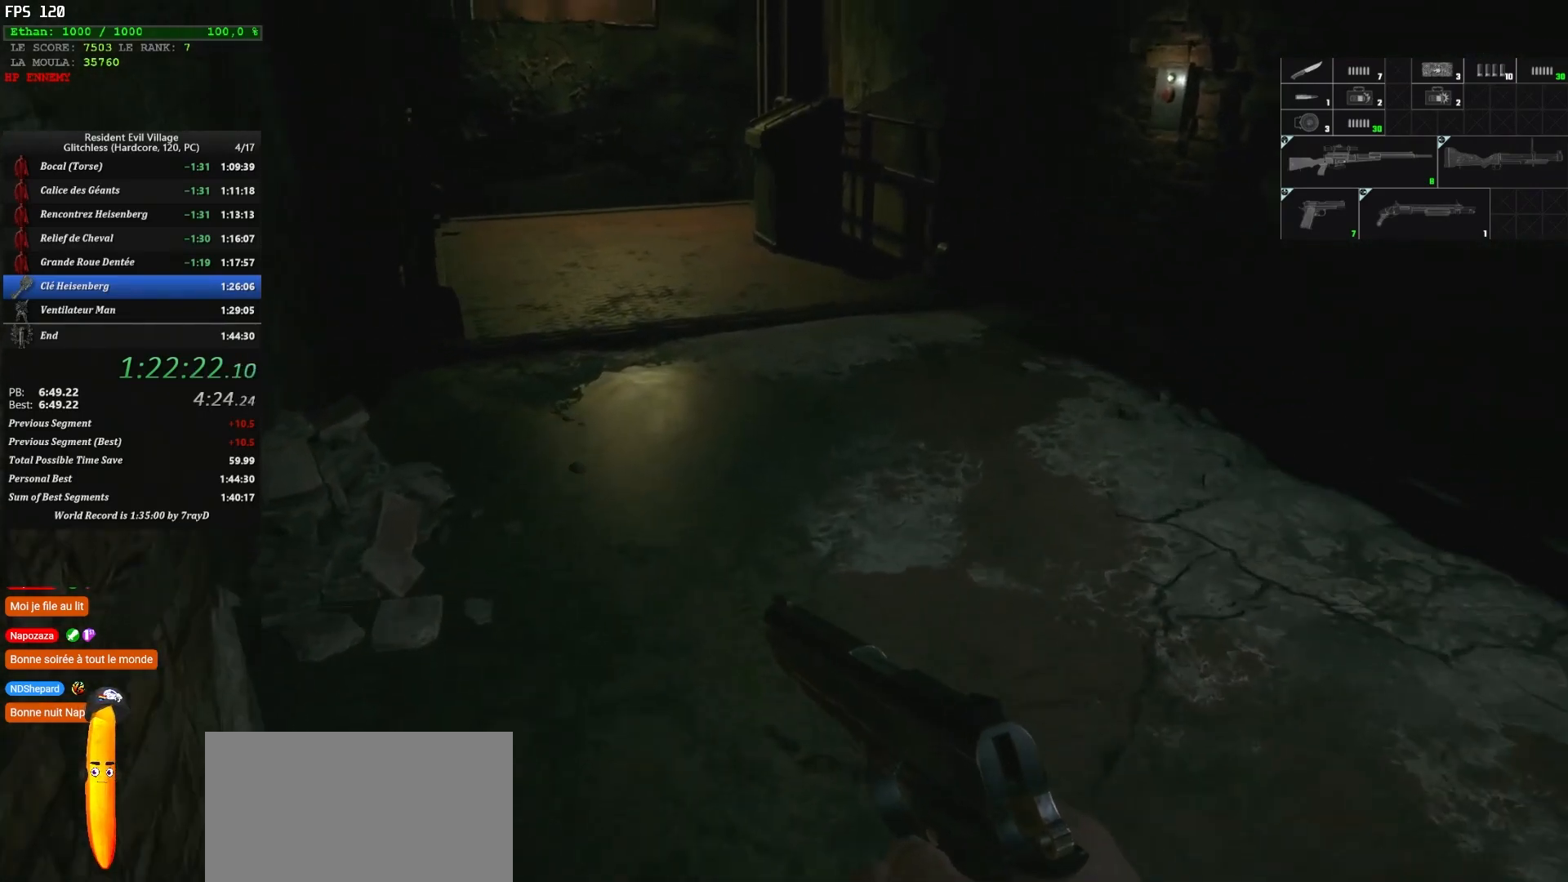
{"keys": ["shift", "z"], "mouse": [], "events": []}
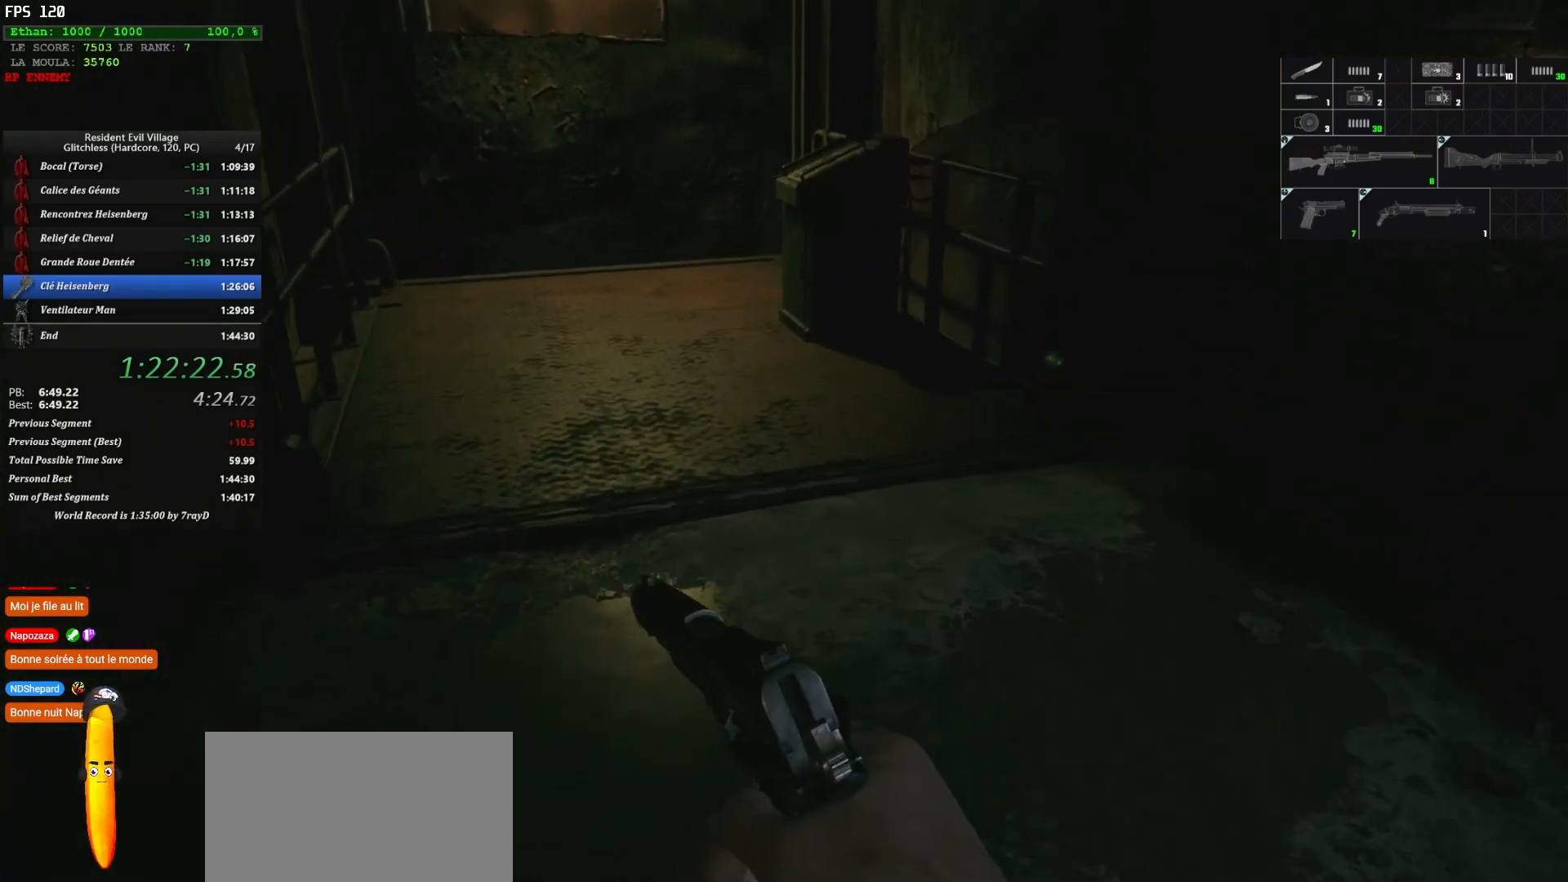
{"keys": ["shift", "z"], "mouse": [], "events": []}
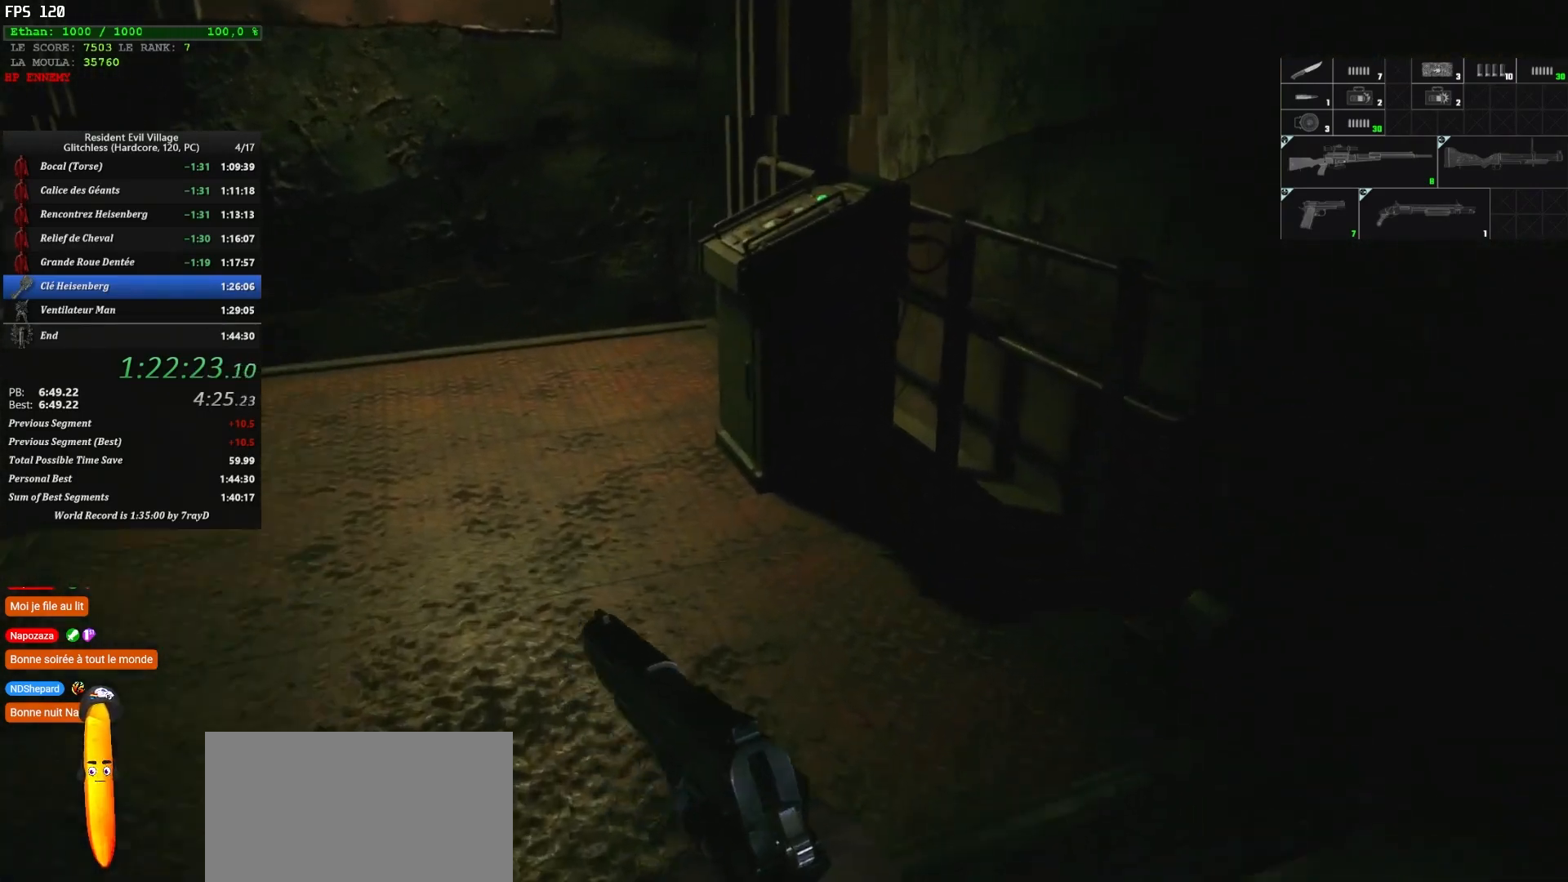
{"keys": ["q", "shift", "z"], "mouse": [], "events": [[167, "q", "down"]]}
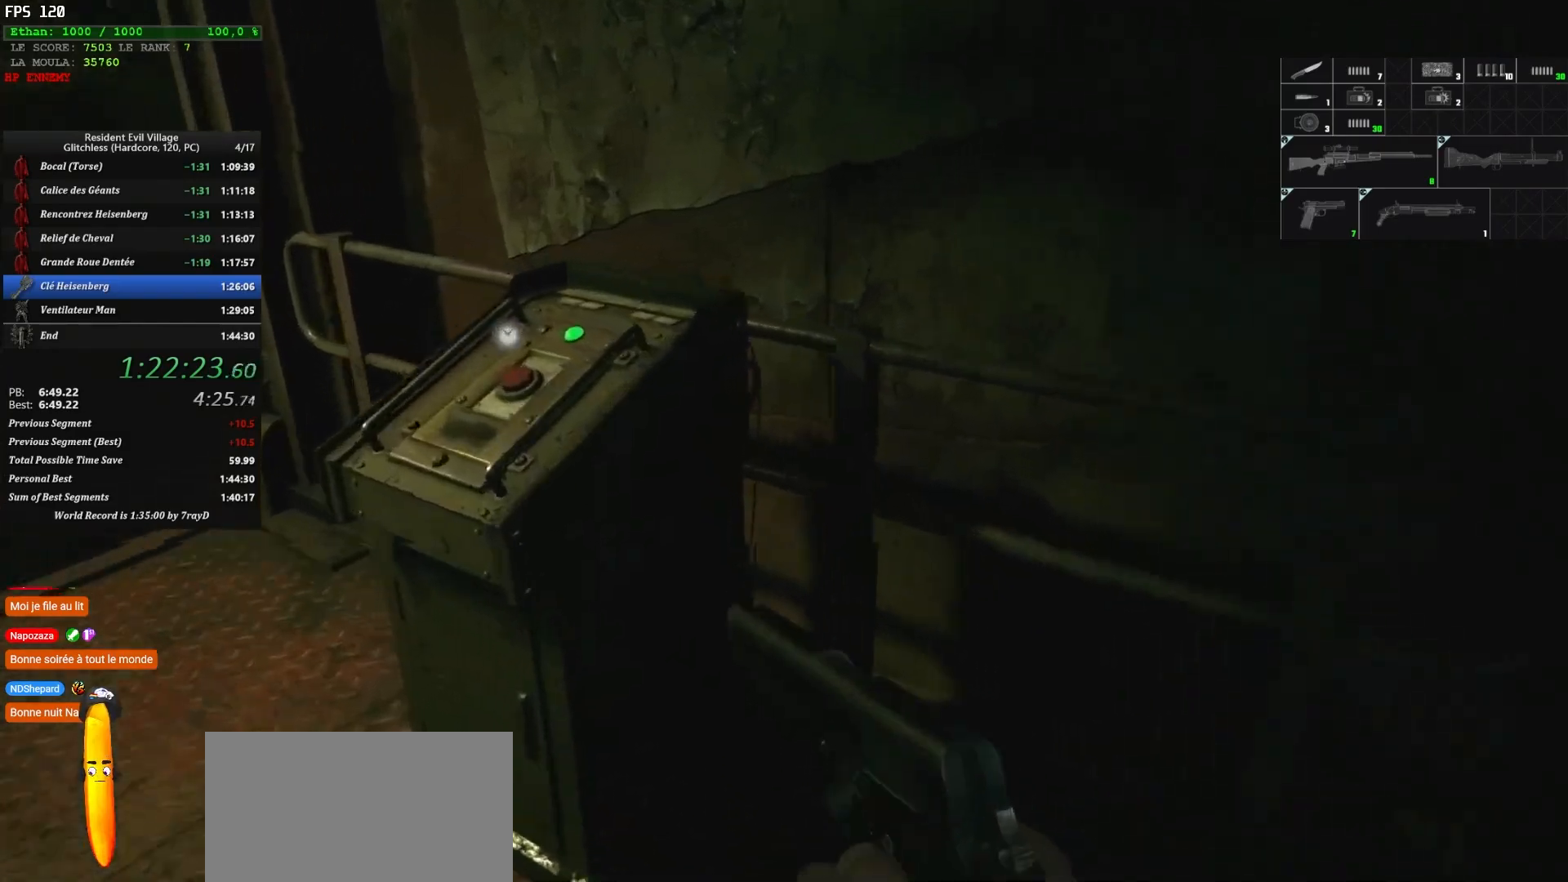
{"keys": ["q", "shift", "z"], "mouse": [], "events": []}
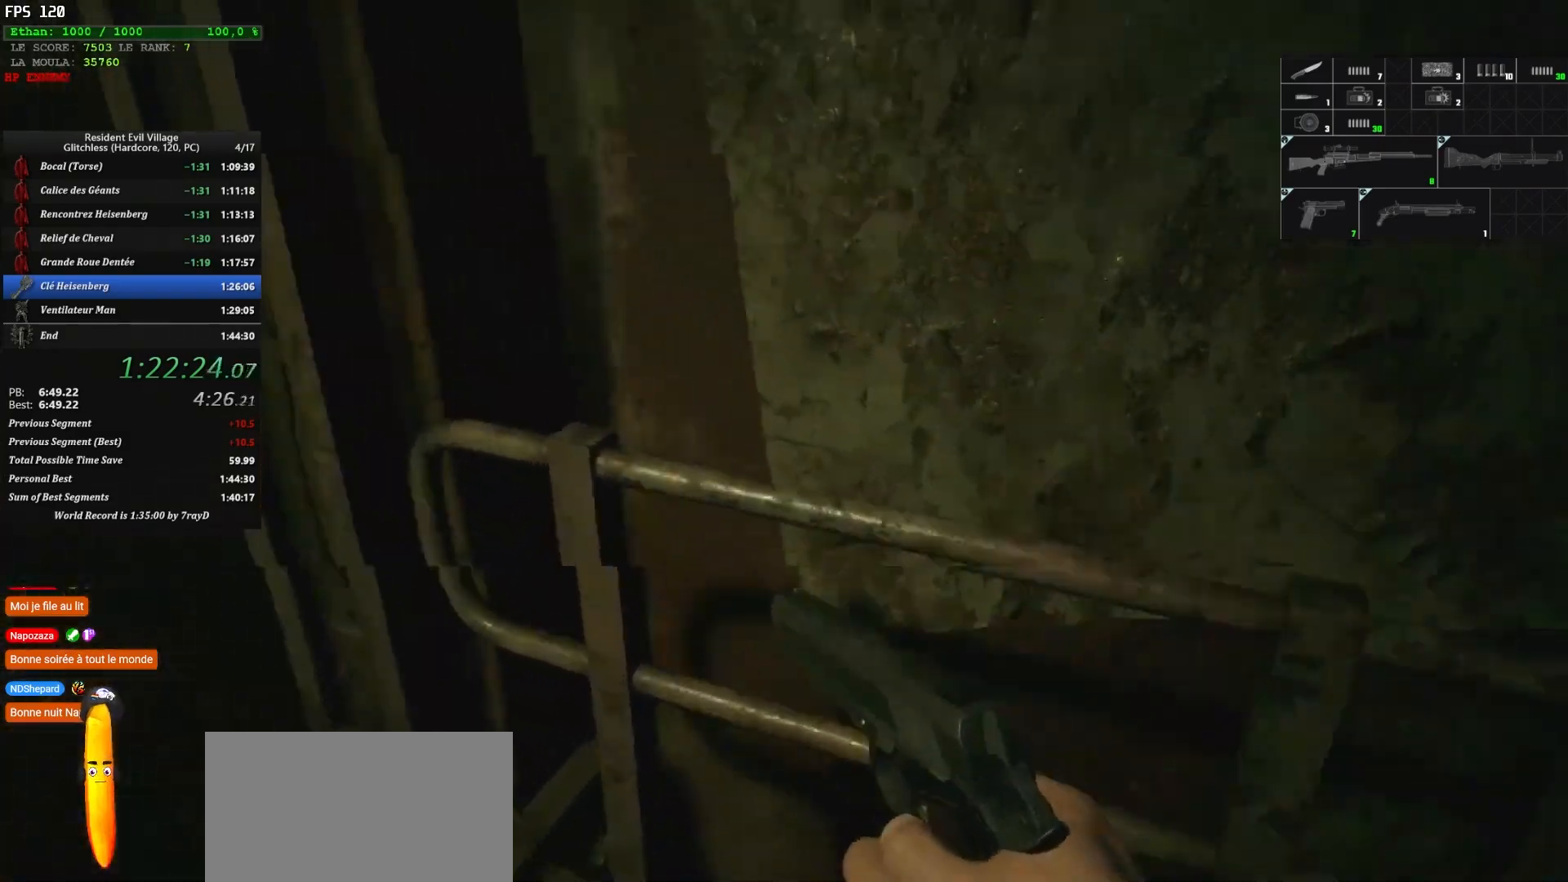
{"keys": ["d", "shift", "z"], "mouse": [], "events": [[317, "q", "up"], [350, "d", "down"]]}
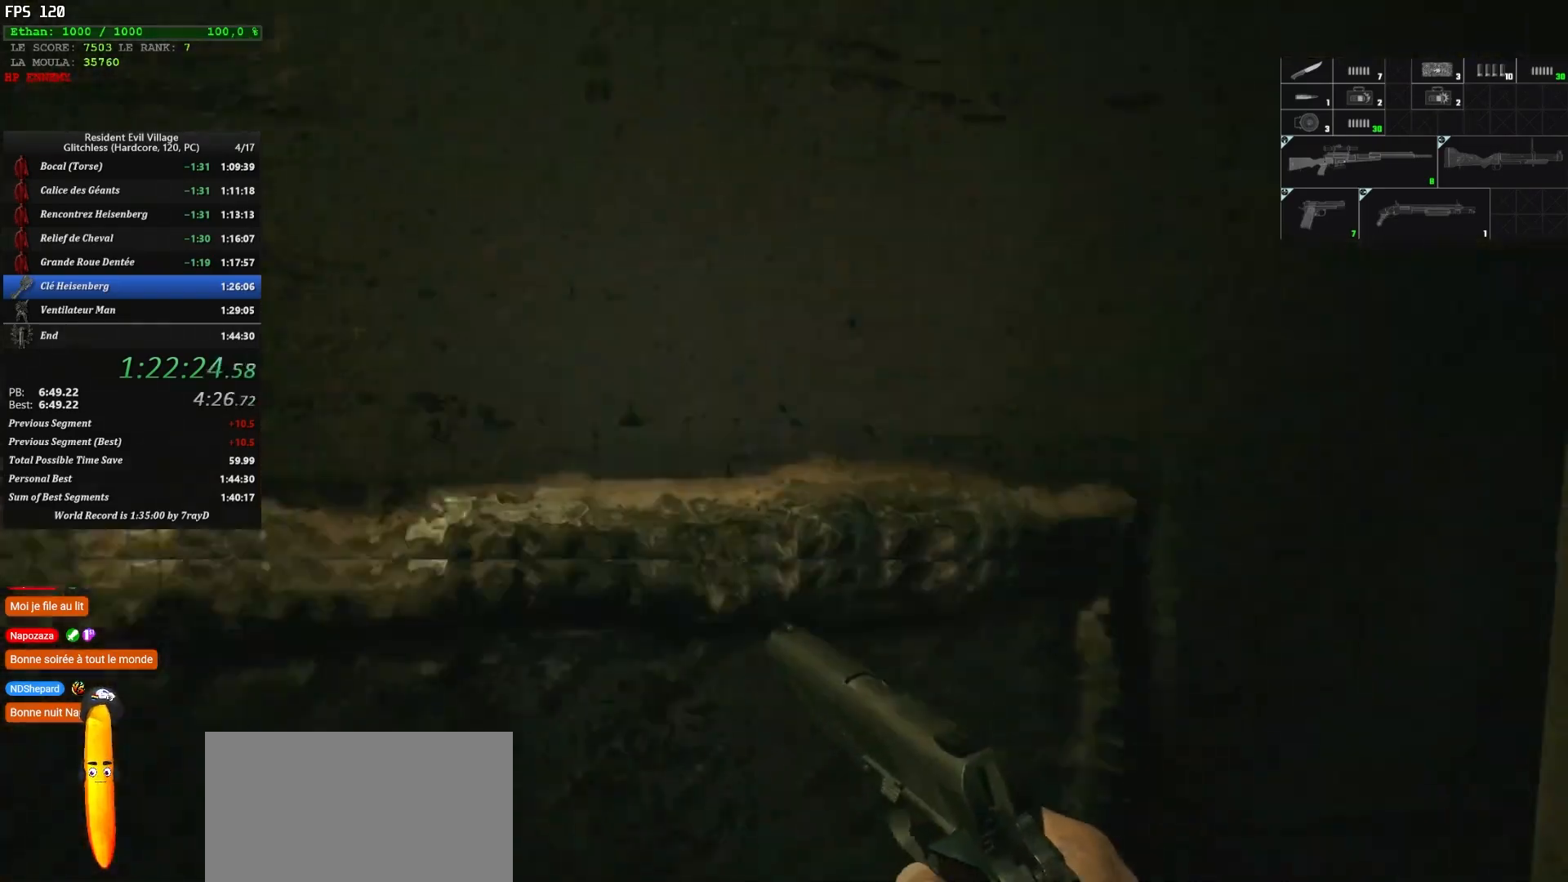
{"keys": ["z"], "mouse": [], "events": [[217, "d", "up"], [334, "shift", "up"], [400, "r", "down"], [484, "r", "up"]]}
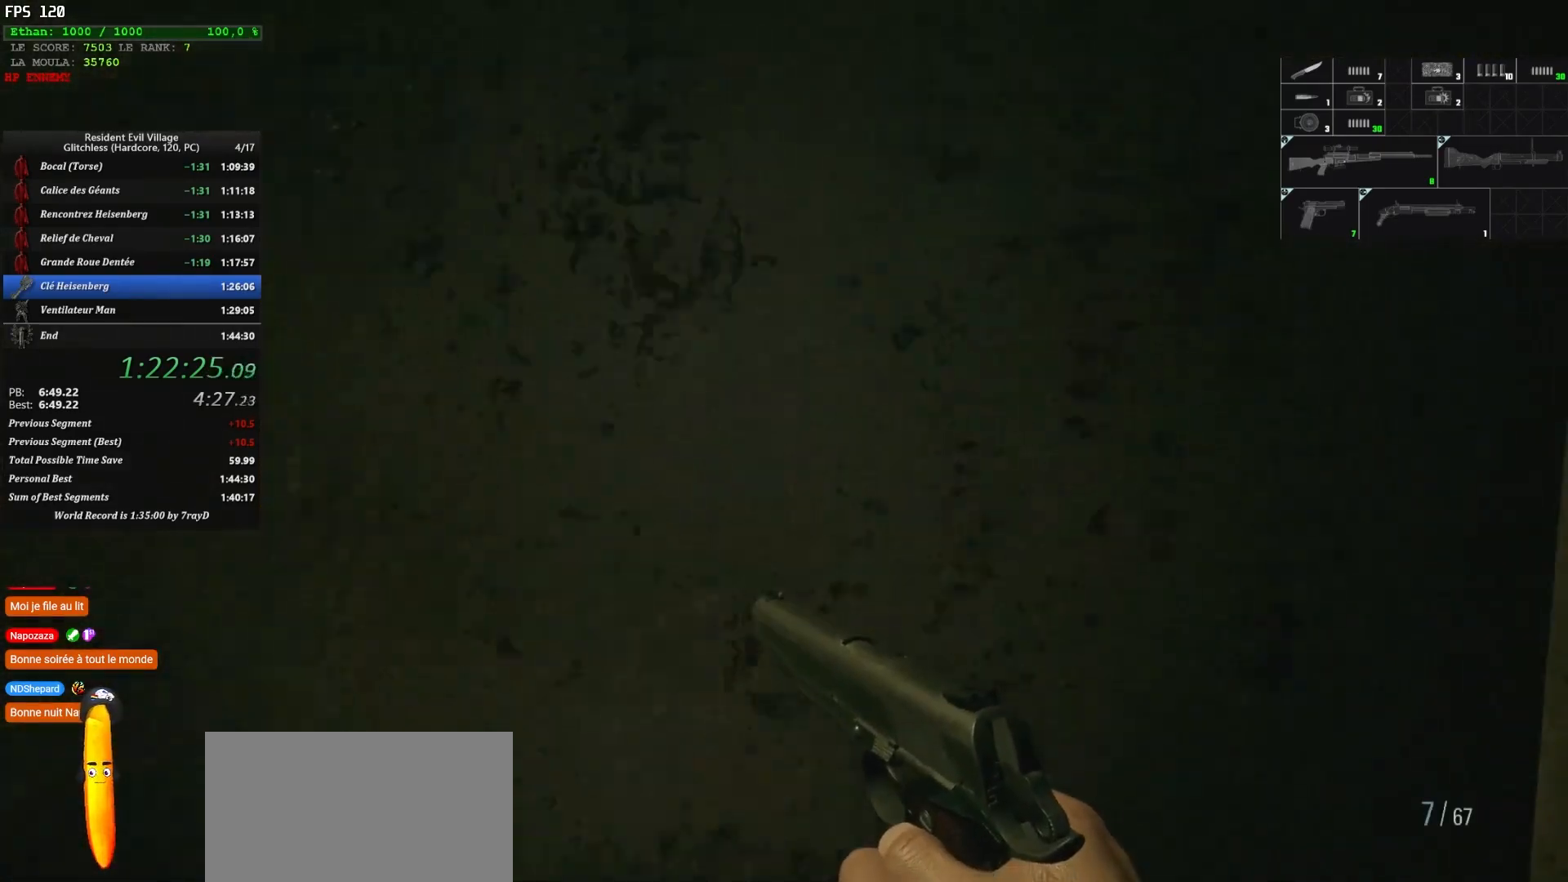
{"keys": ["1", "z"], "mouse": [], "events": [[384, "1", "down"]]}
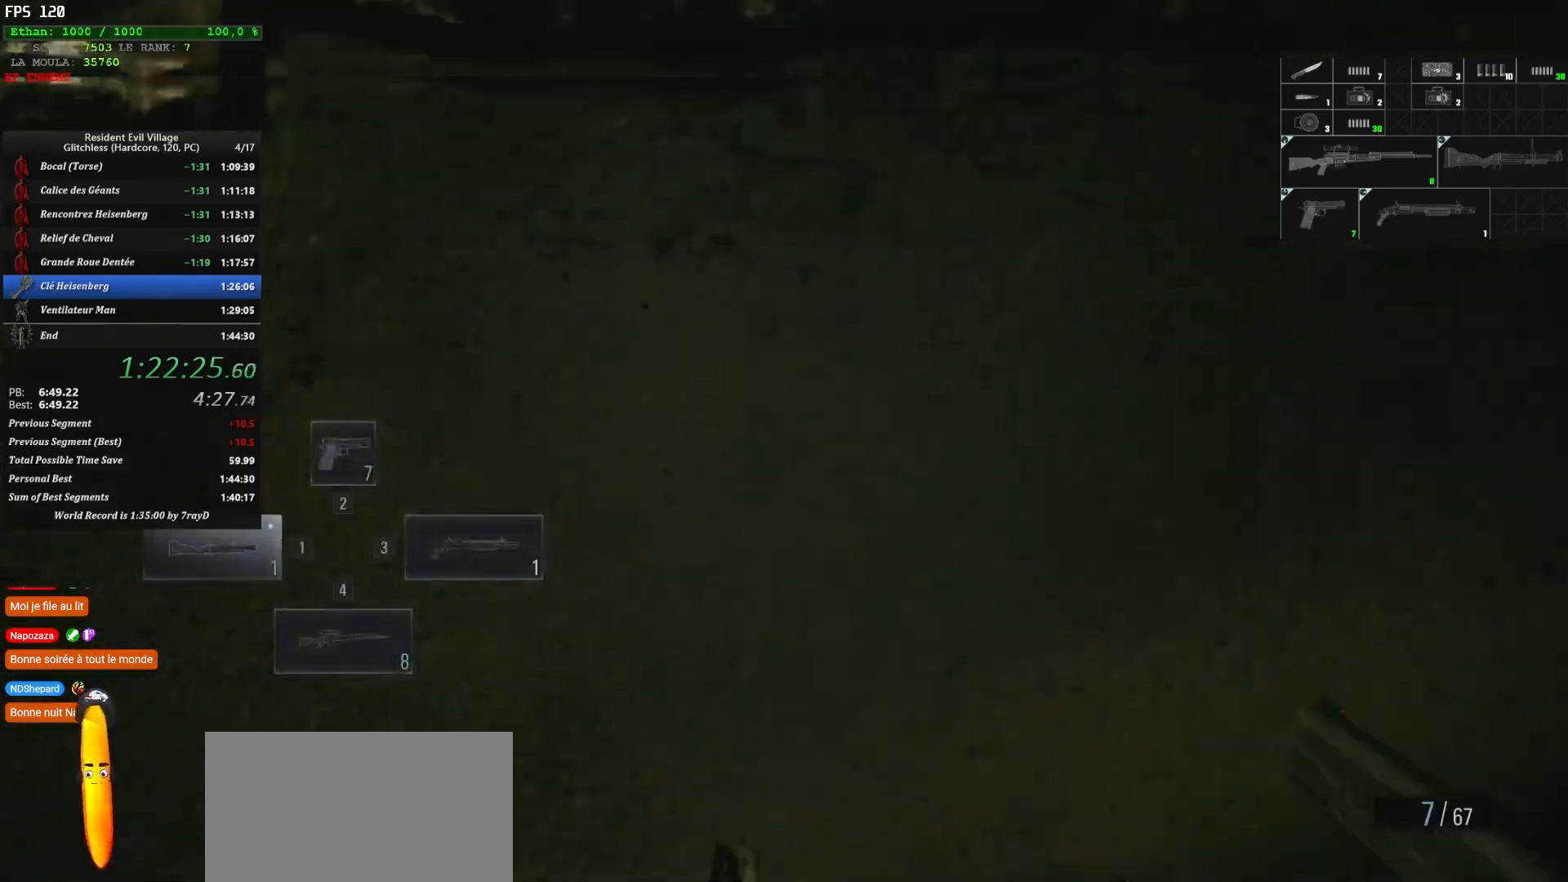
{"keys": ["z"], "mouse": [], "events": [[67, "1", "up"]]}
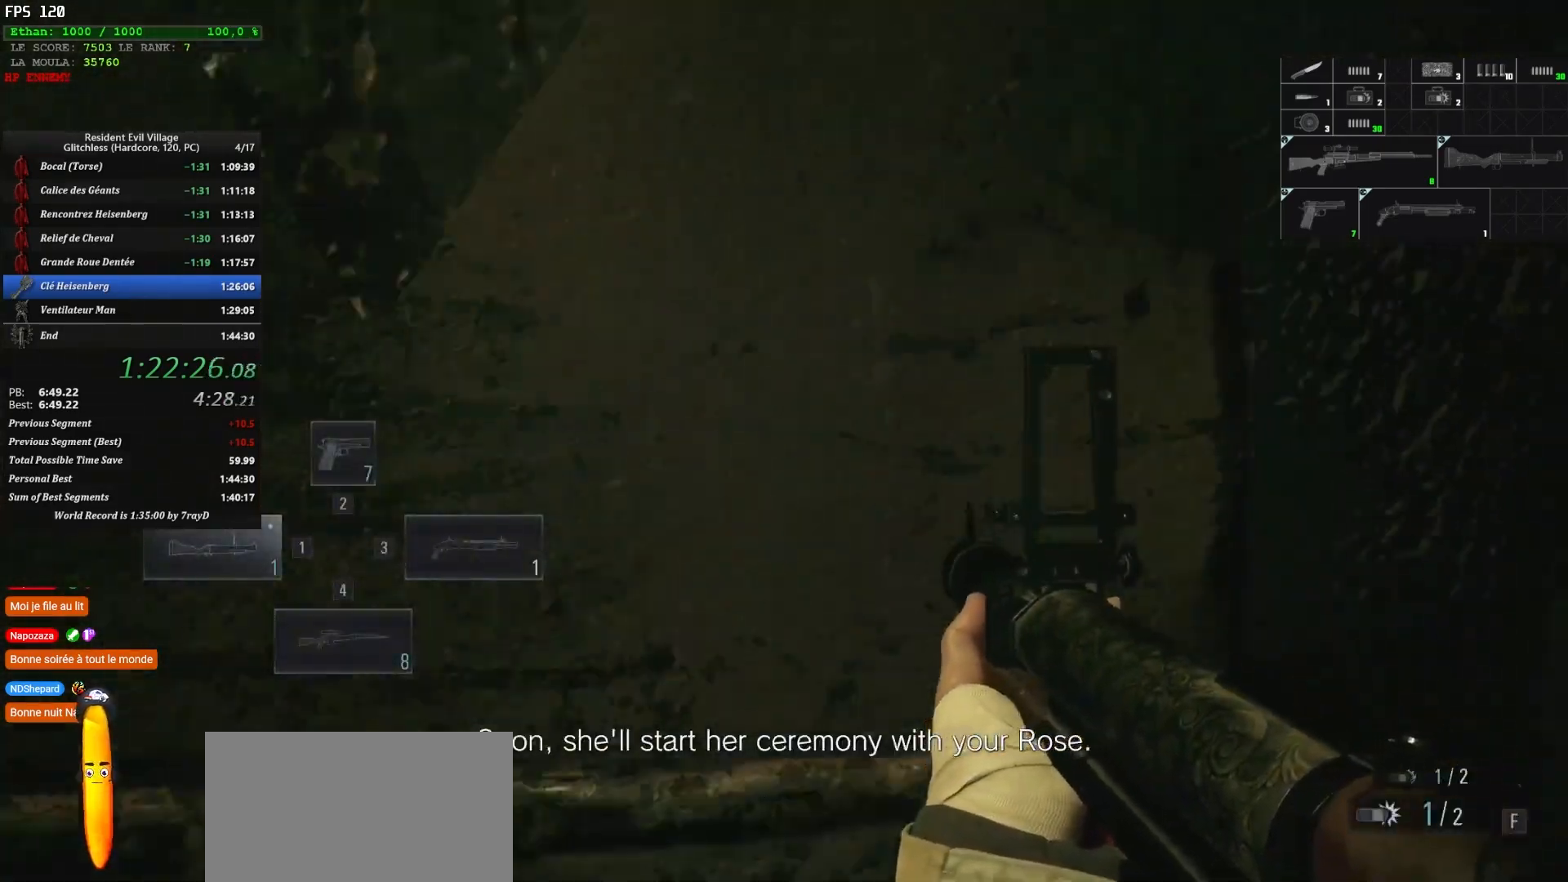
{"keys": ["z"], "mouse": [], "events": []}
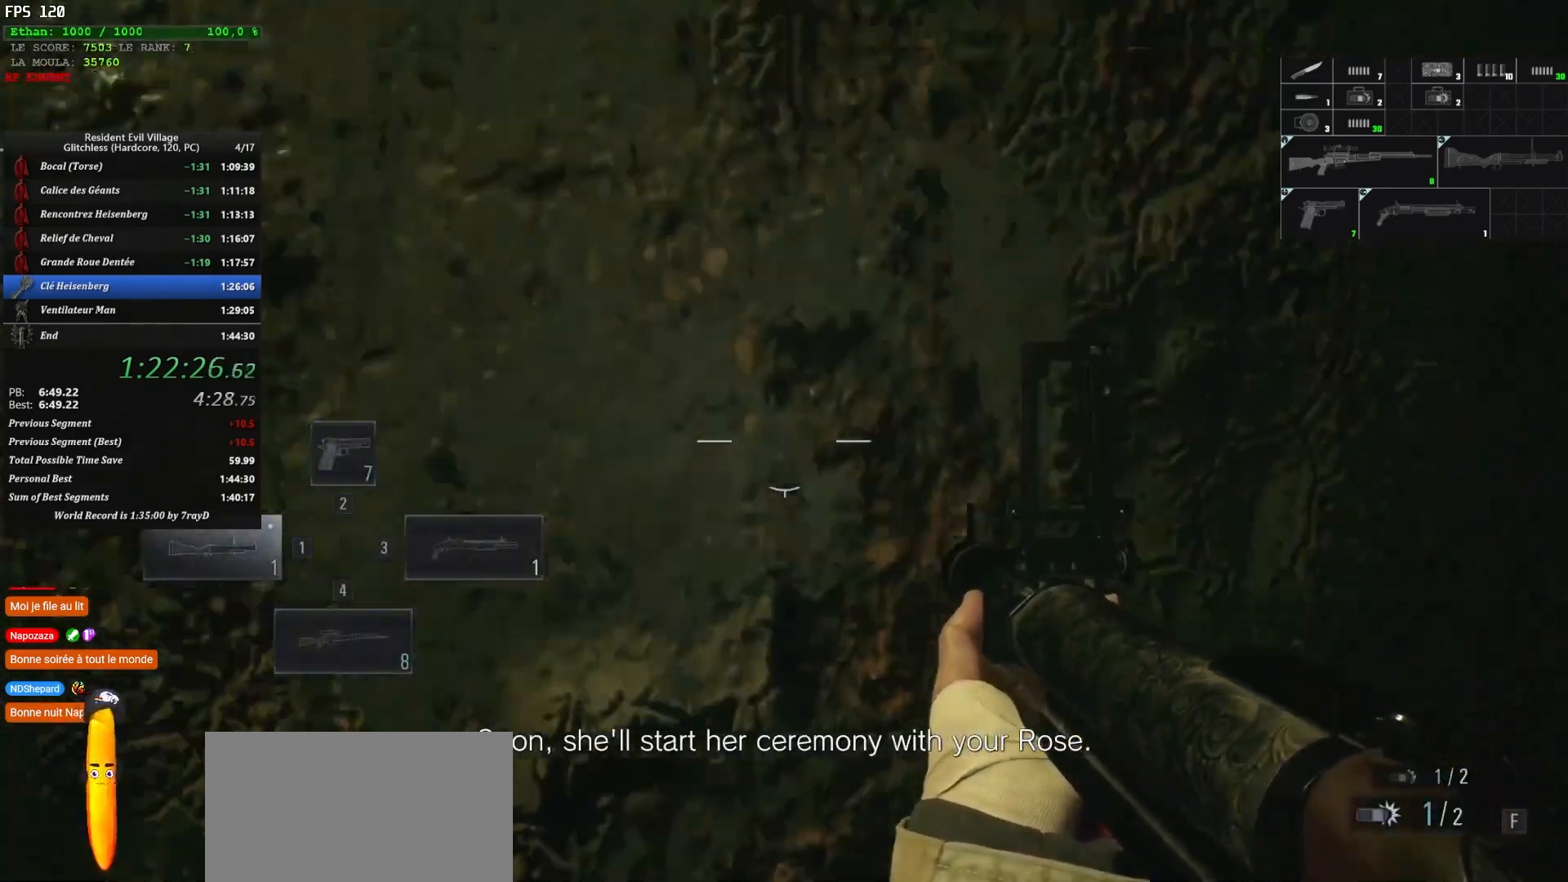
{"keys": ["z"], "mouse": [], "events": []}
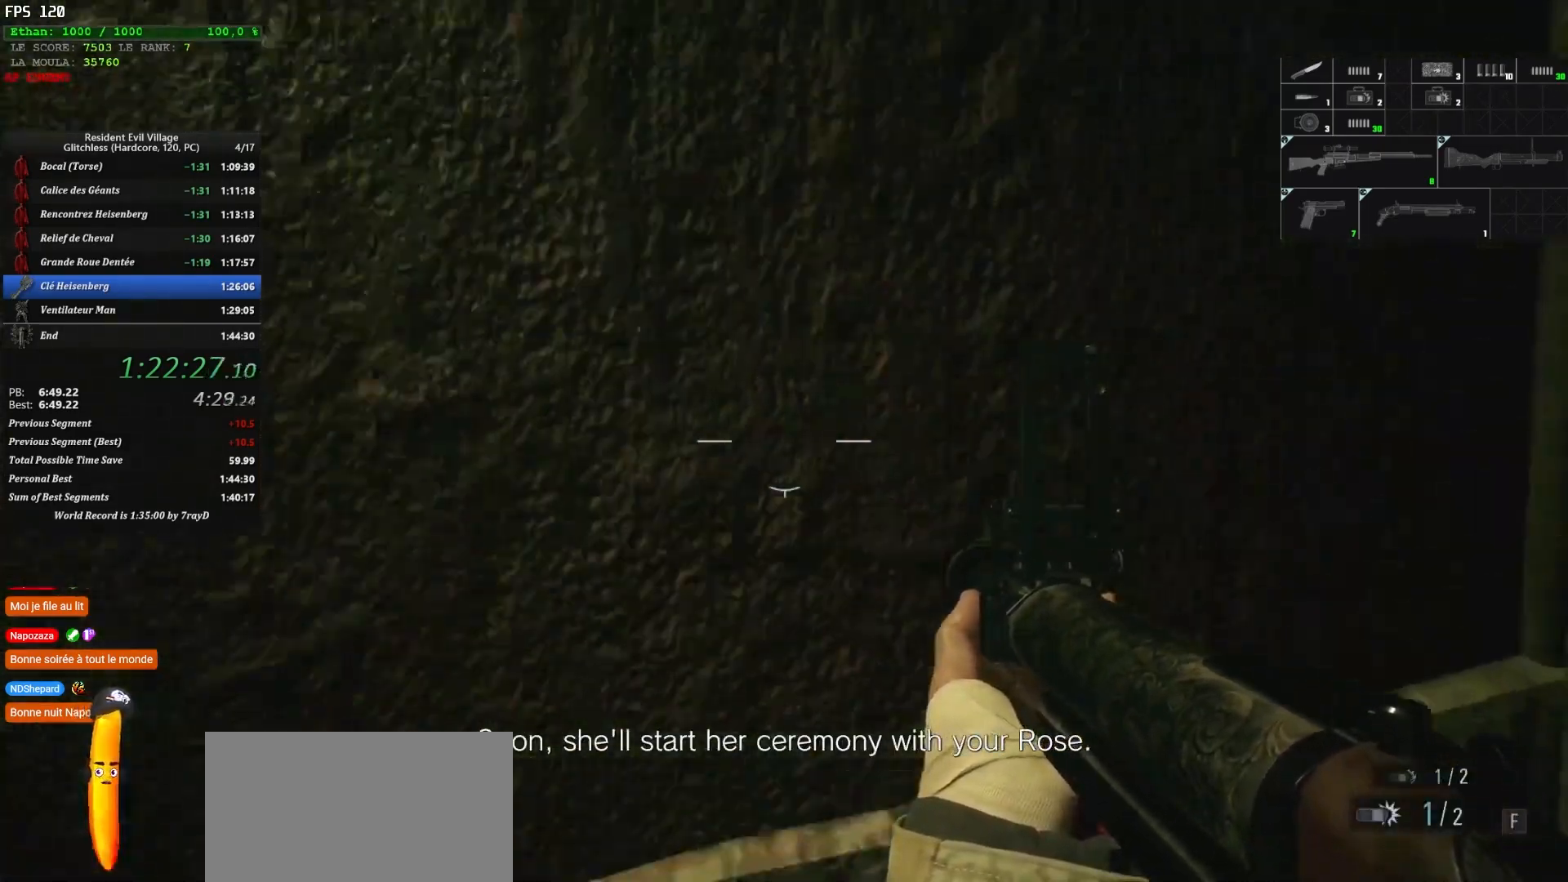
{"keys": ["z"], "mouse": [], "events": []}
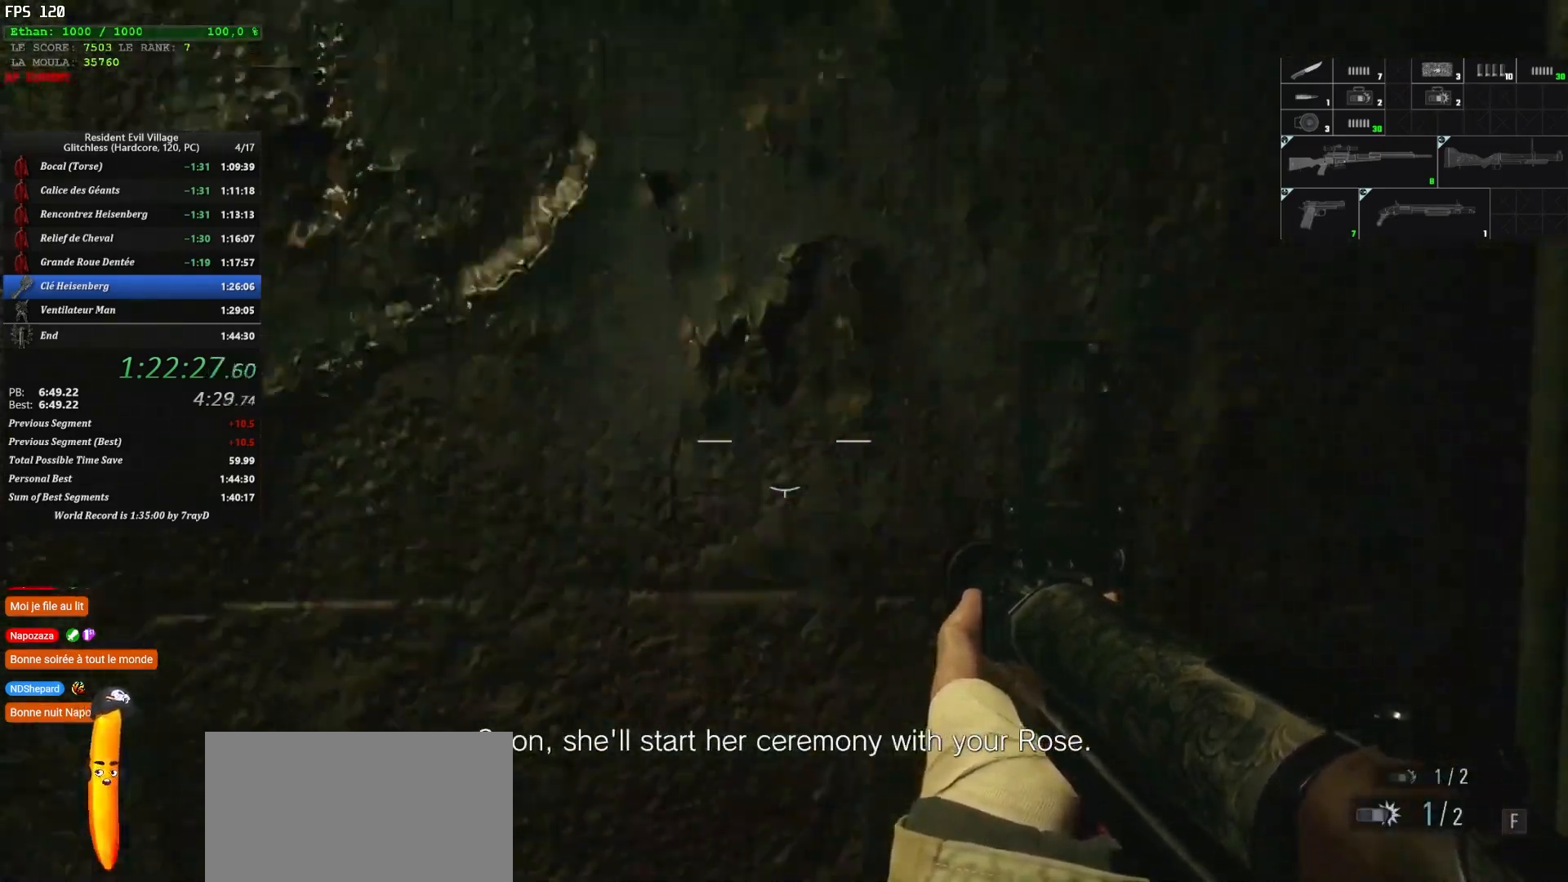
{"keys": ["z"], "mouse": [], "events": []}
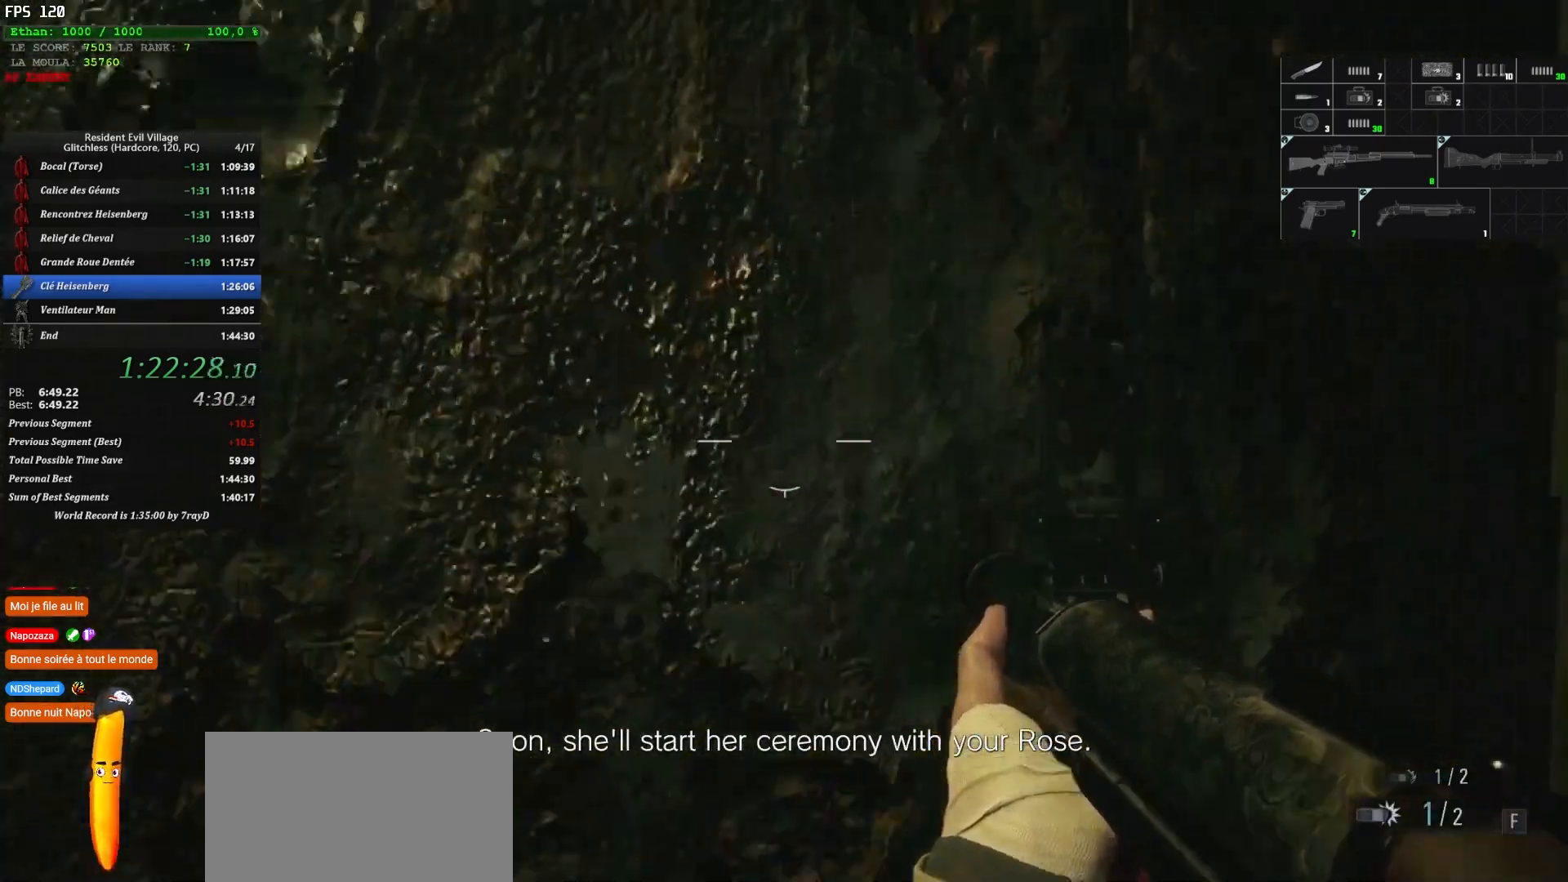
{"keys": ["f", "shift", "z"], "mouse": [], "events": [[117, "shift", "down"], [284, "f", "down"], [384, "f", "up"], [450, "f", "down"]]}
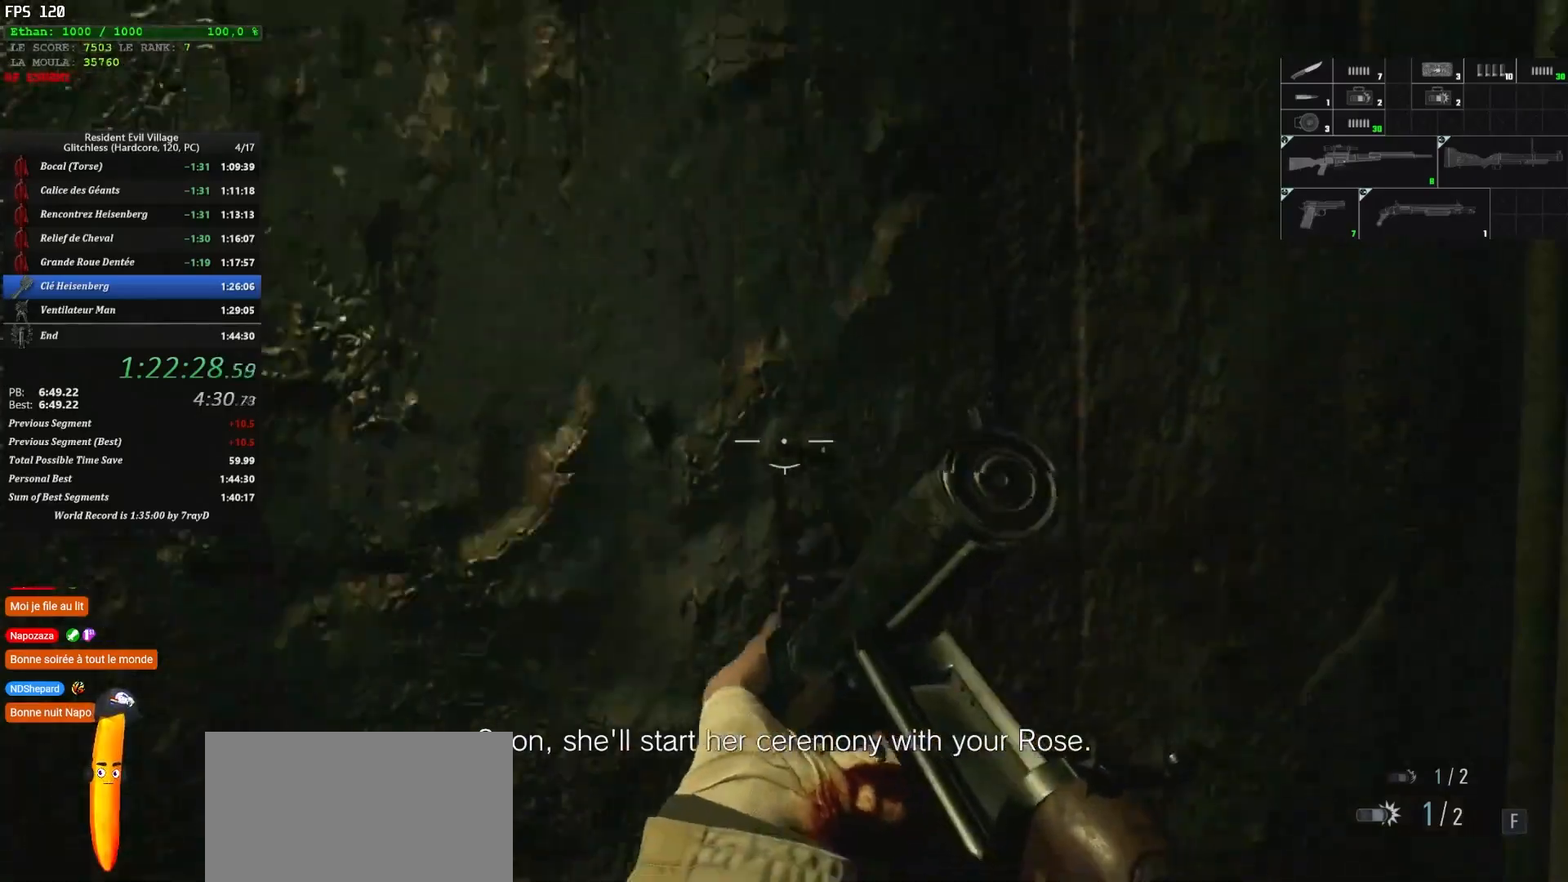
{"keys": ["shift", "z"], "mouse": [], "events": [[50, "f", "up"]]}
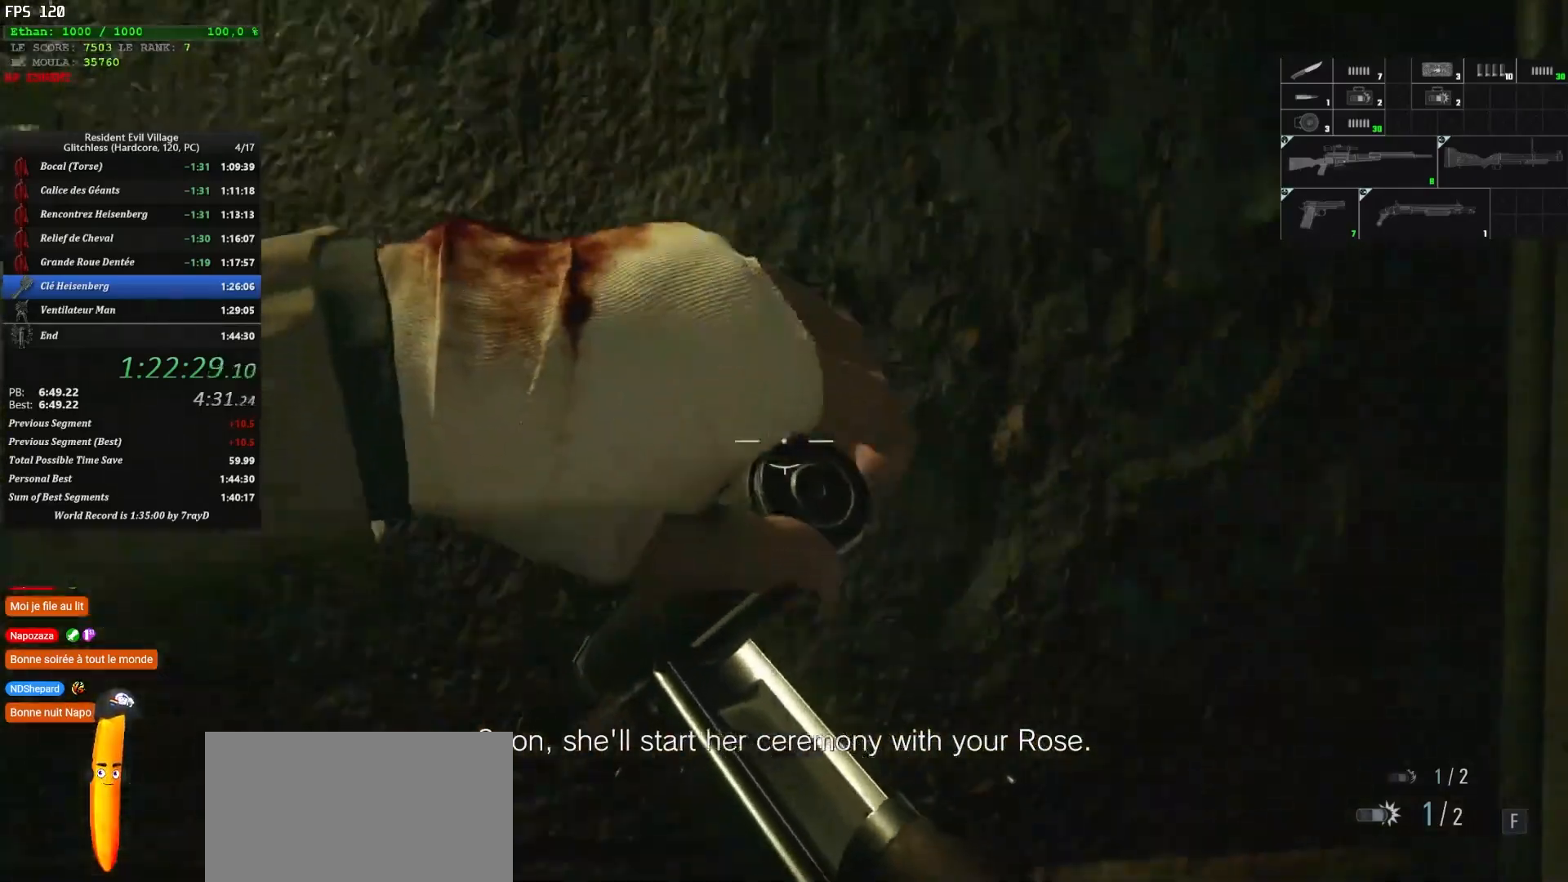
{"keys": ["z"], "mouse": [], "events": [[367, "shift", "up"]]}
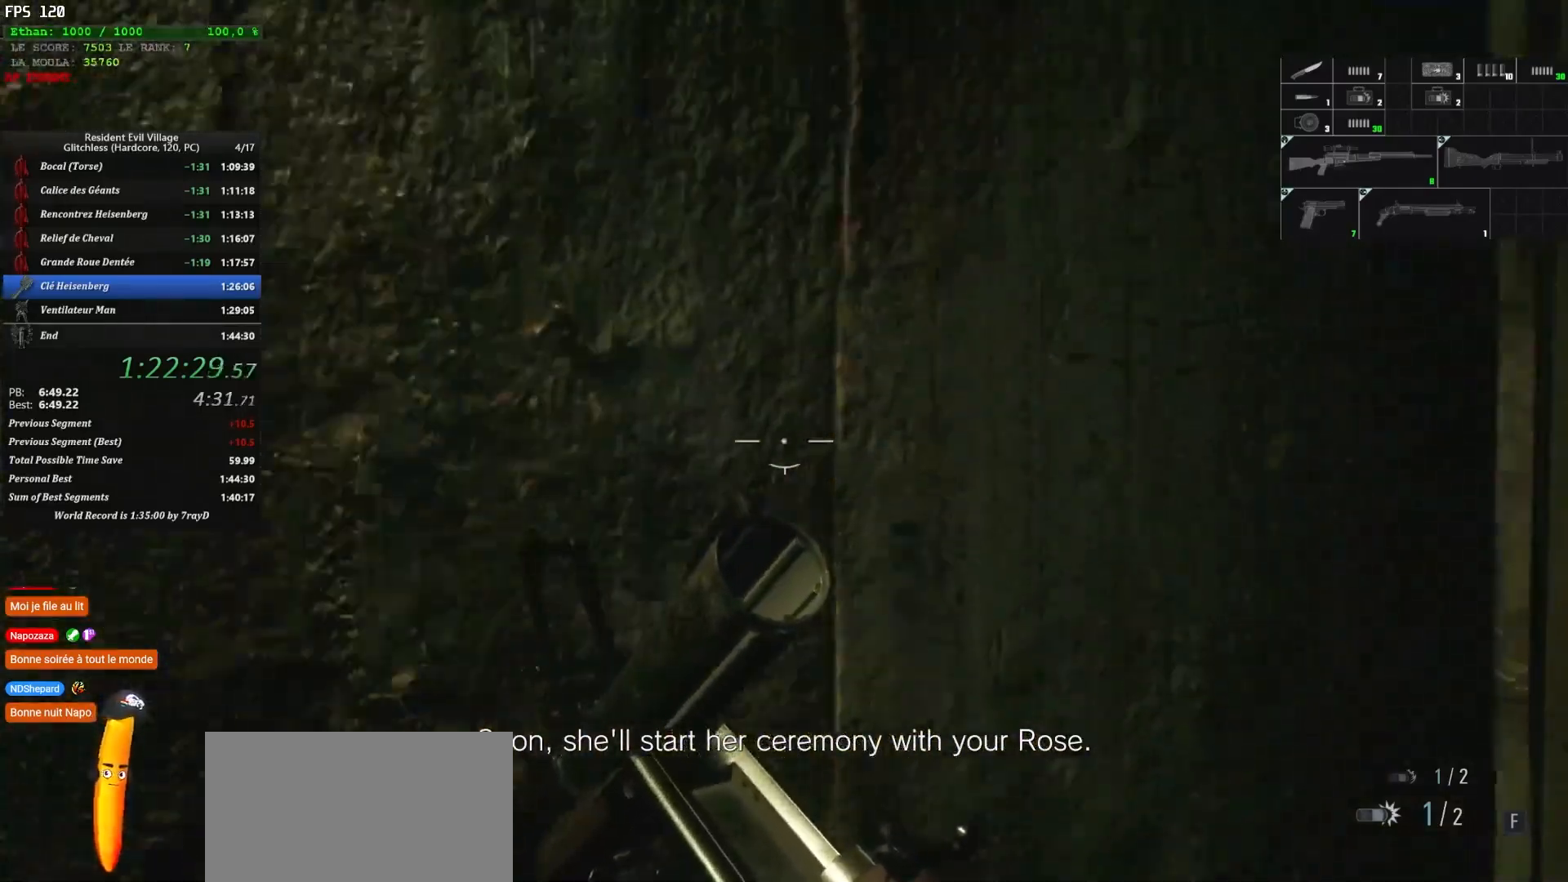
{"keys": ["z"], "mouse": [], "events": []}
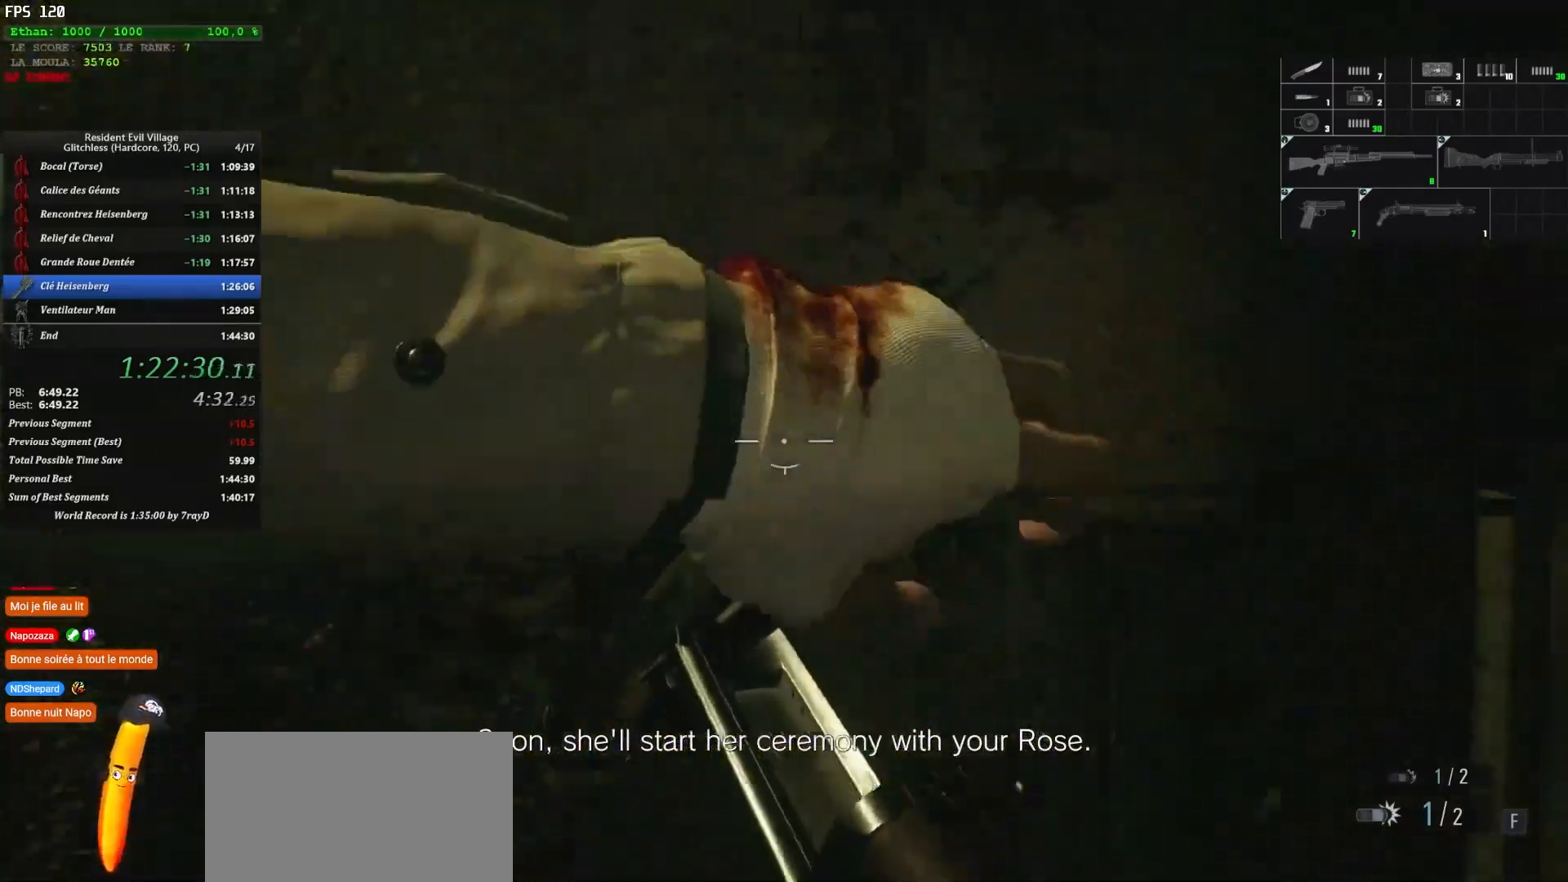
{"keys": ["z"], "mouse": [], "events": []}
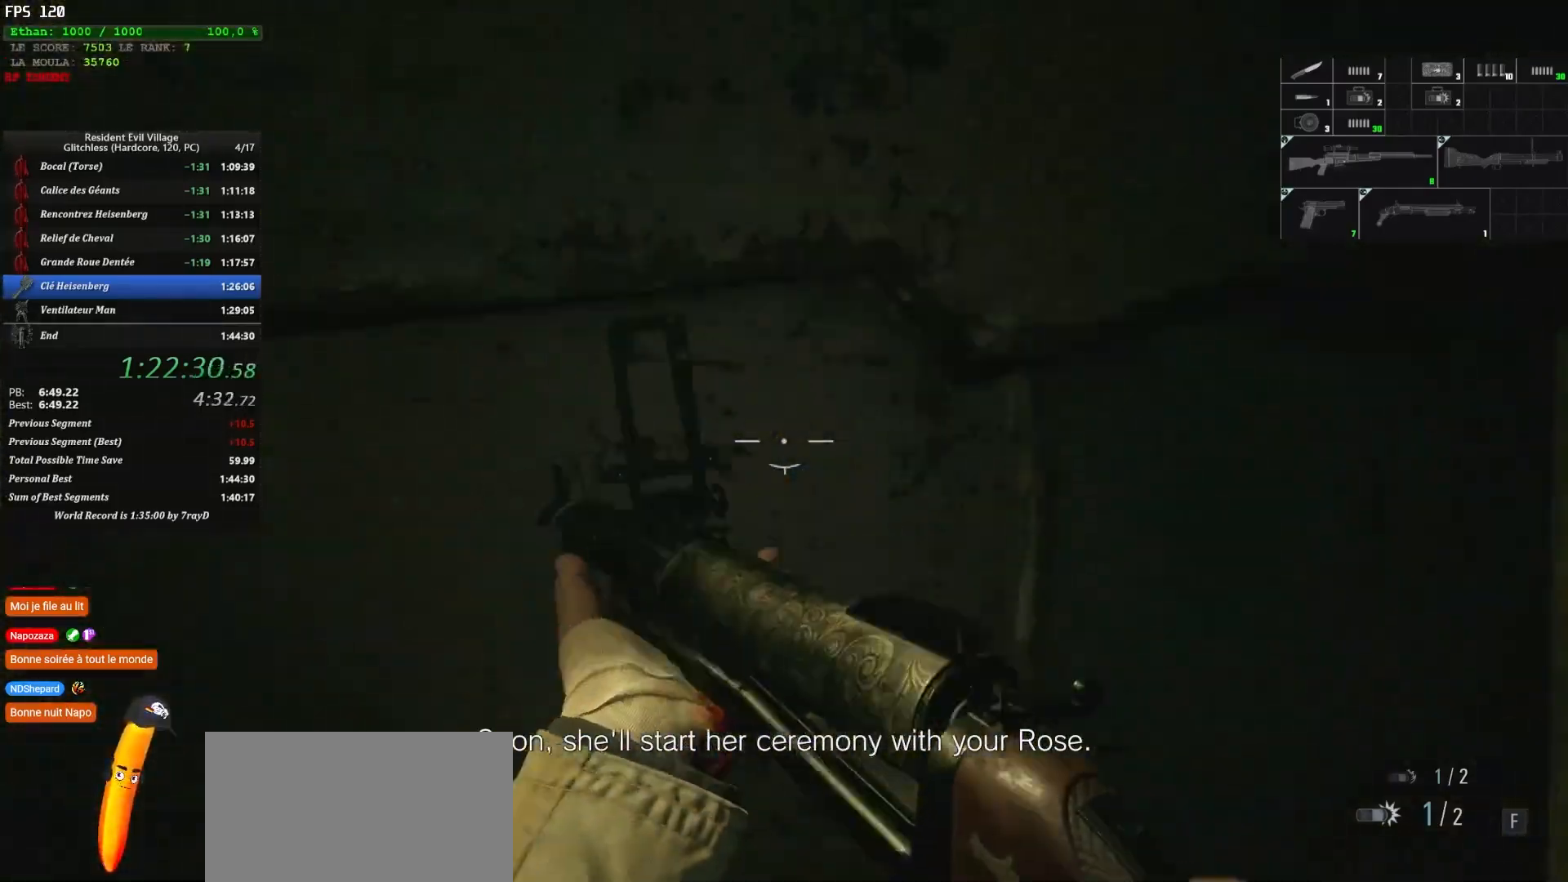
{"keys": ["z"], "mouse": [], "events": []}
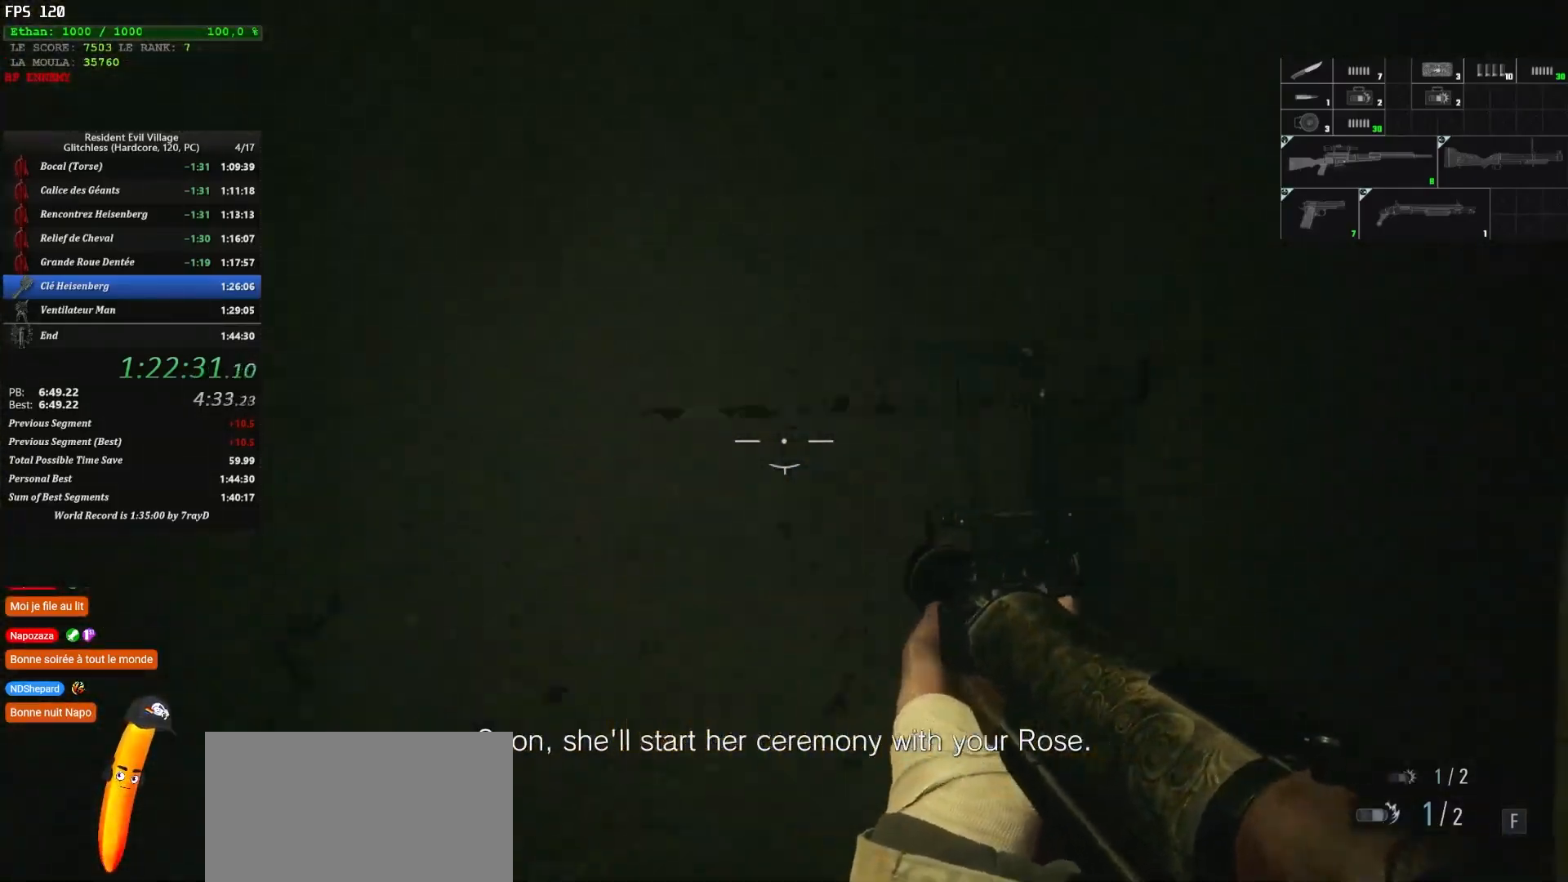
{"keys": ["z"], "mouse": [], "events": []}
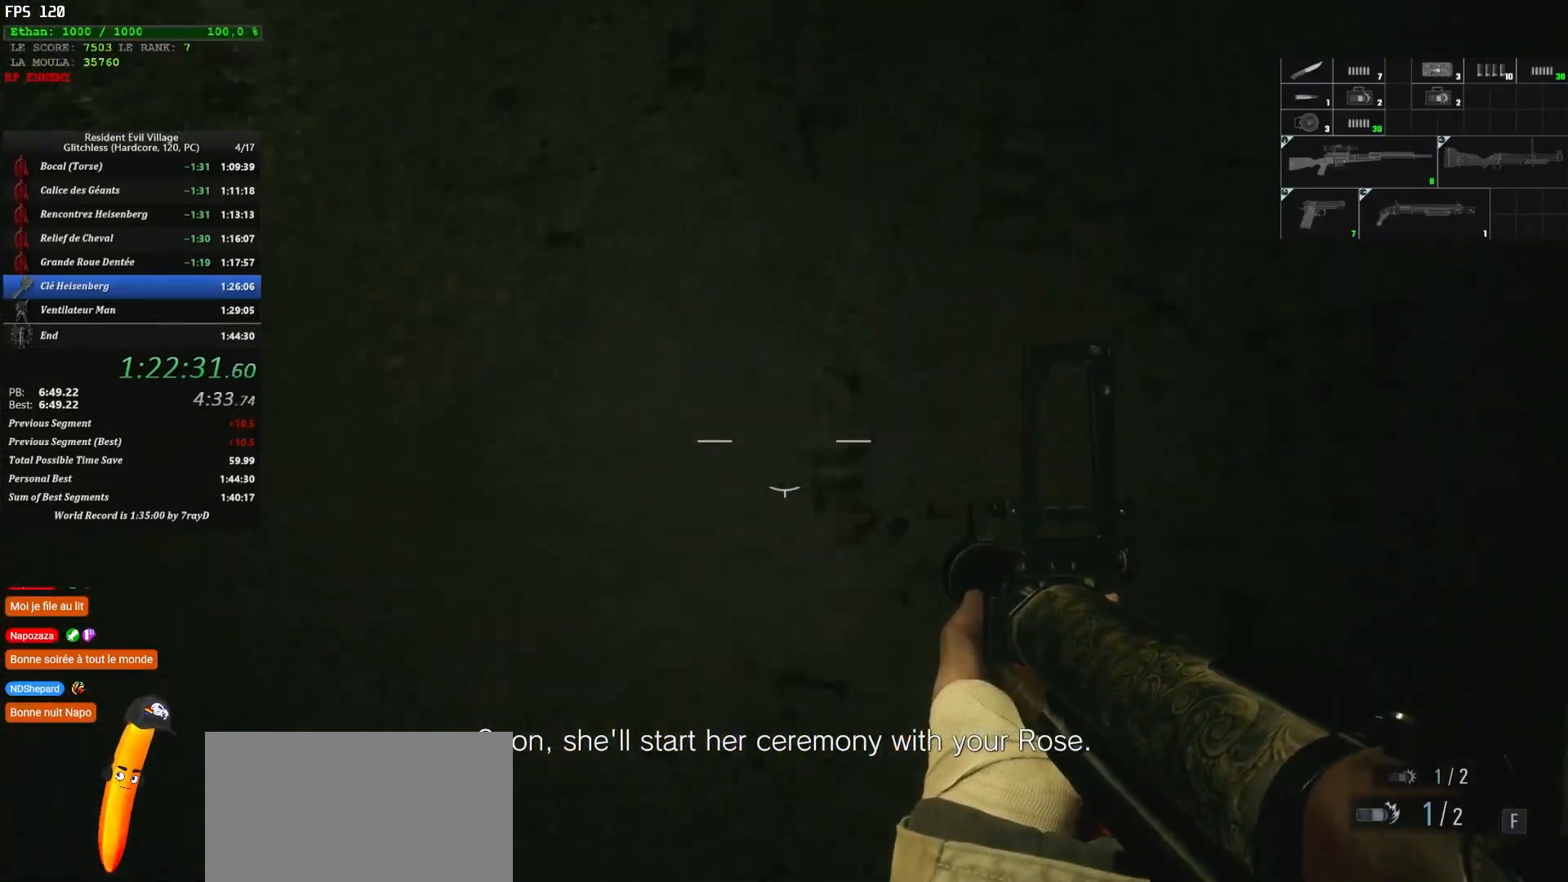
{"keys": ["z"], "mouse": [], "events": [[100, "2", "down"], [267, "2", "up"]]}
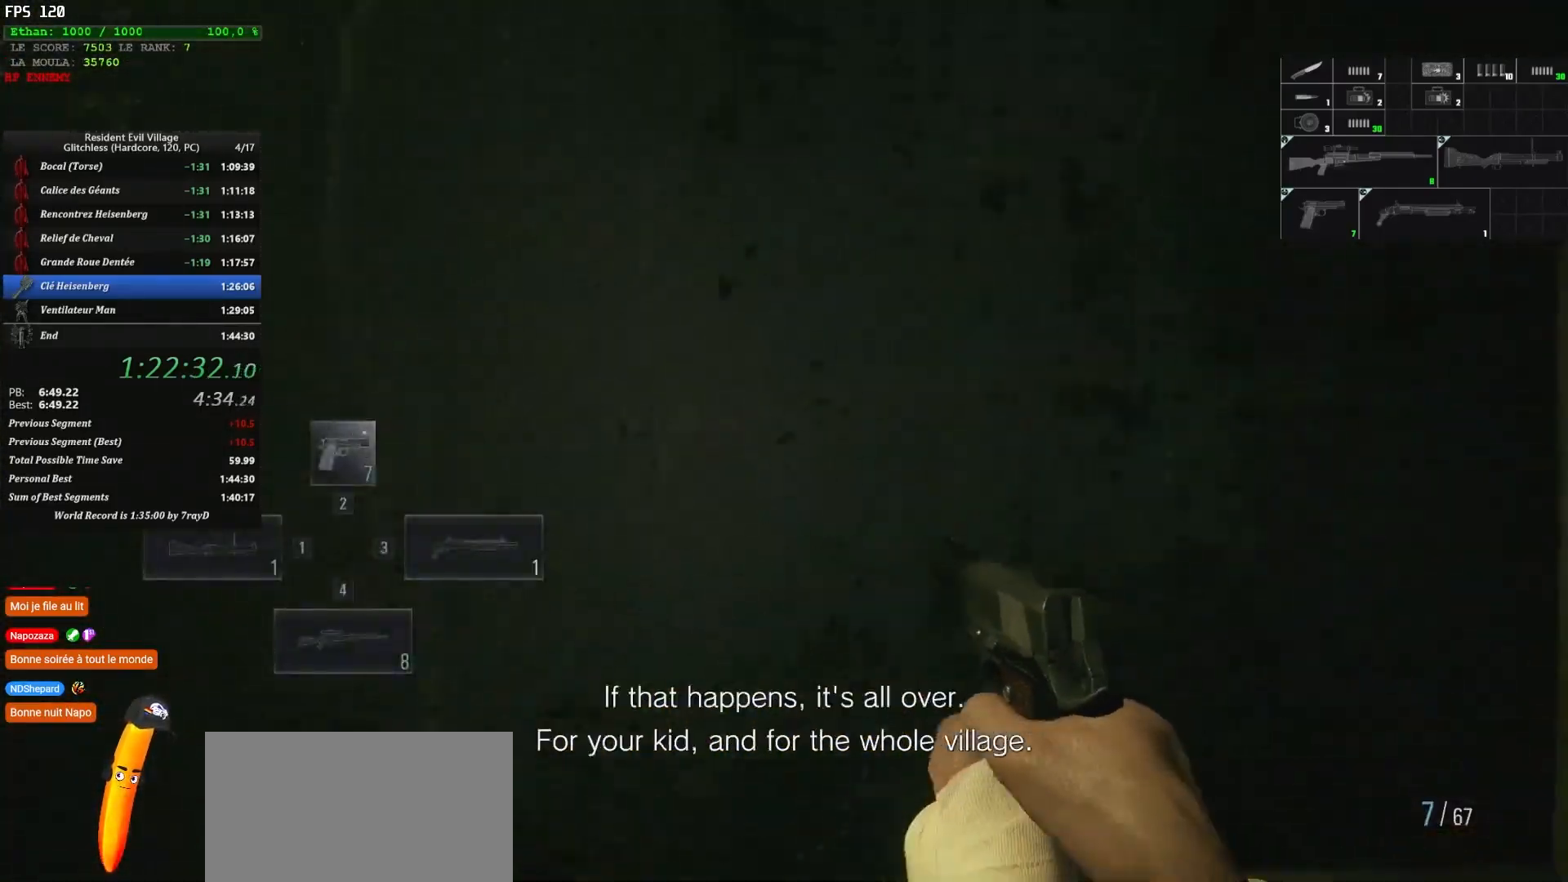
{"keys": ["shift", "z"], "mouse": [], "events": [[384, "shift", "down"]]}
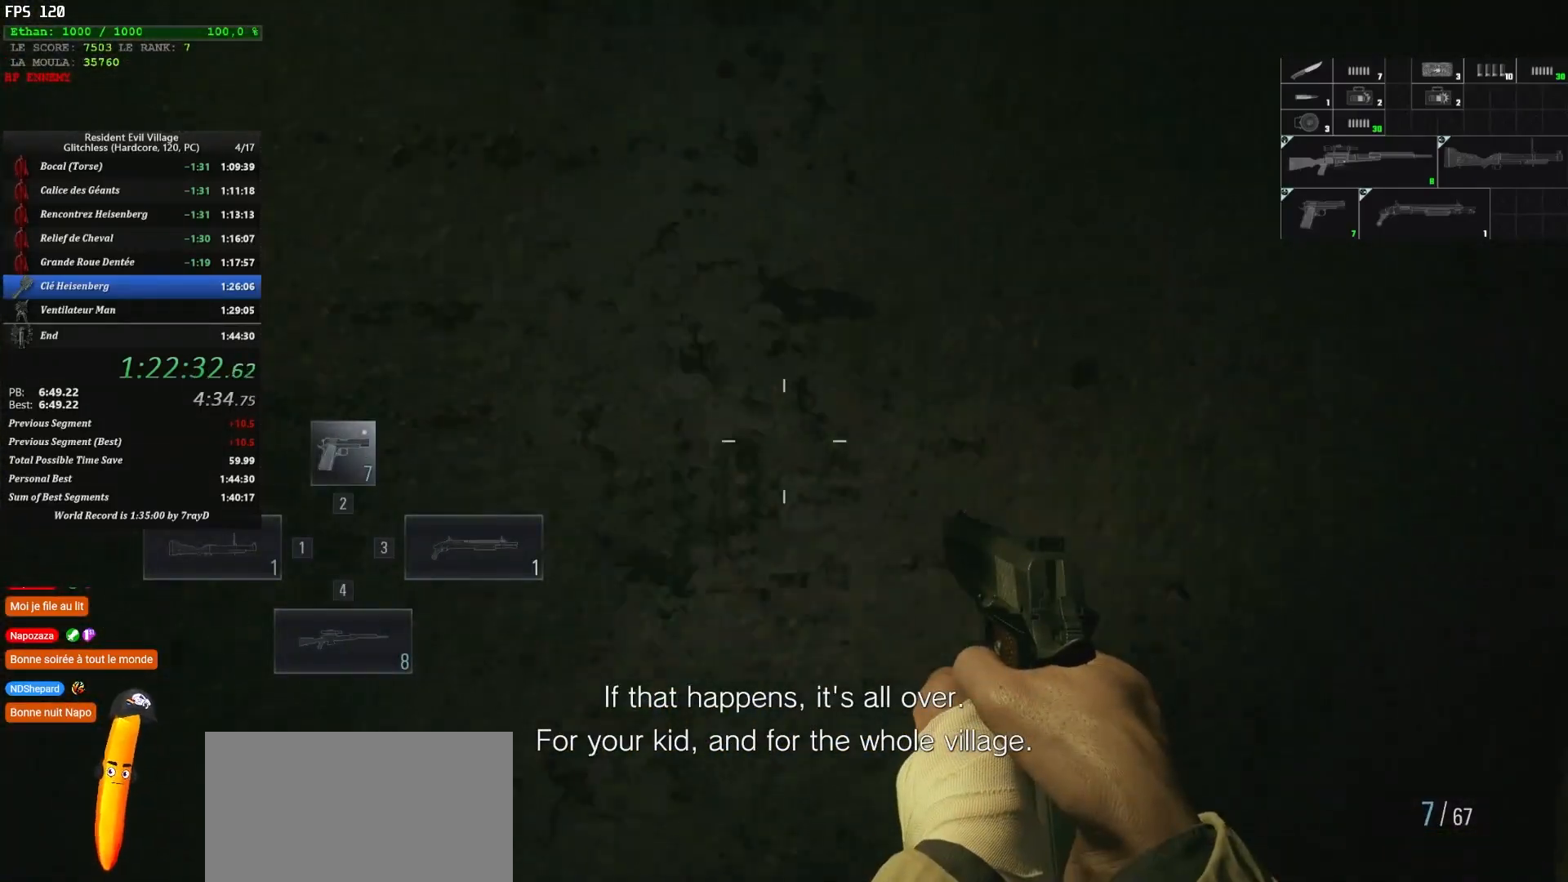
{"keys": ["shift", "z"], "mouse": [], "events": []}
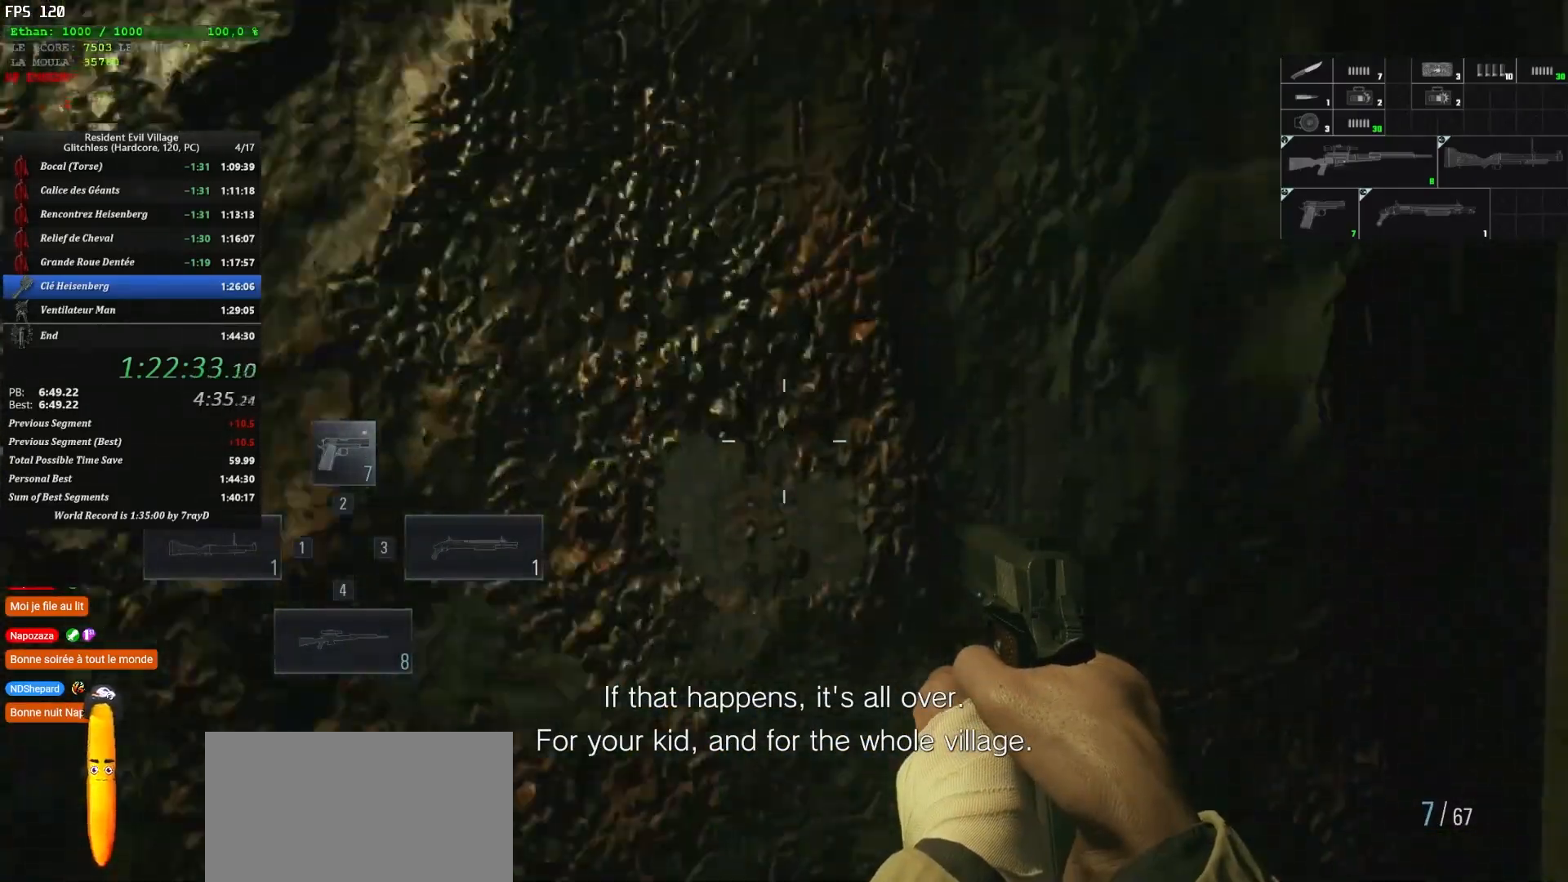
{"keys": ["shift", "z"], "mouse": [], "events": [[150, "4", "down"], [334, "4", "up"]]}
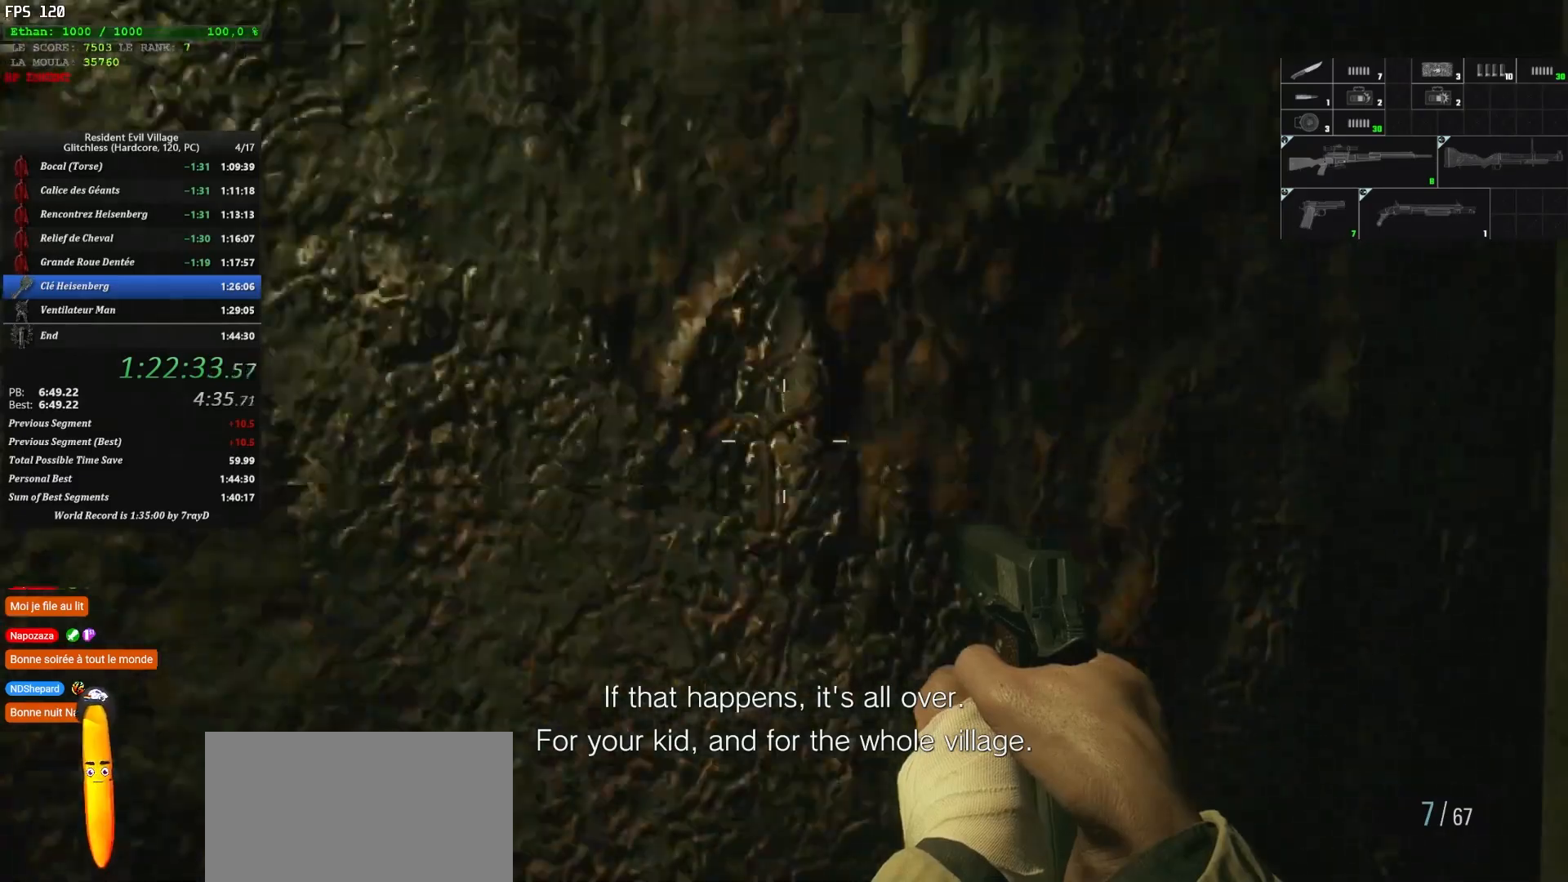
{"keys": ["shift", "z"], "mouse": [], "events": [[267, "4", "down"], [417, "4", "up"]]}
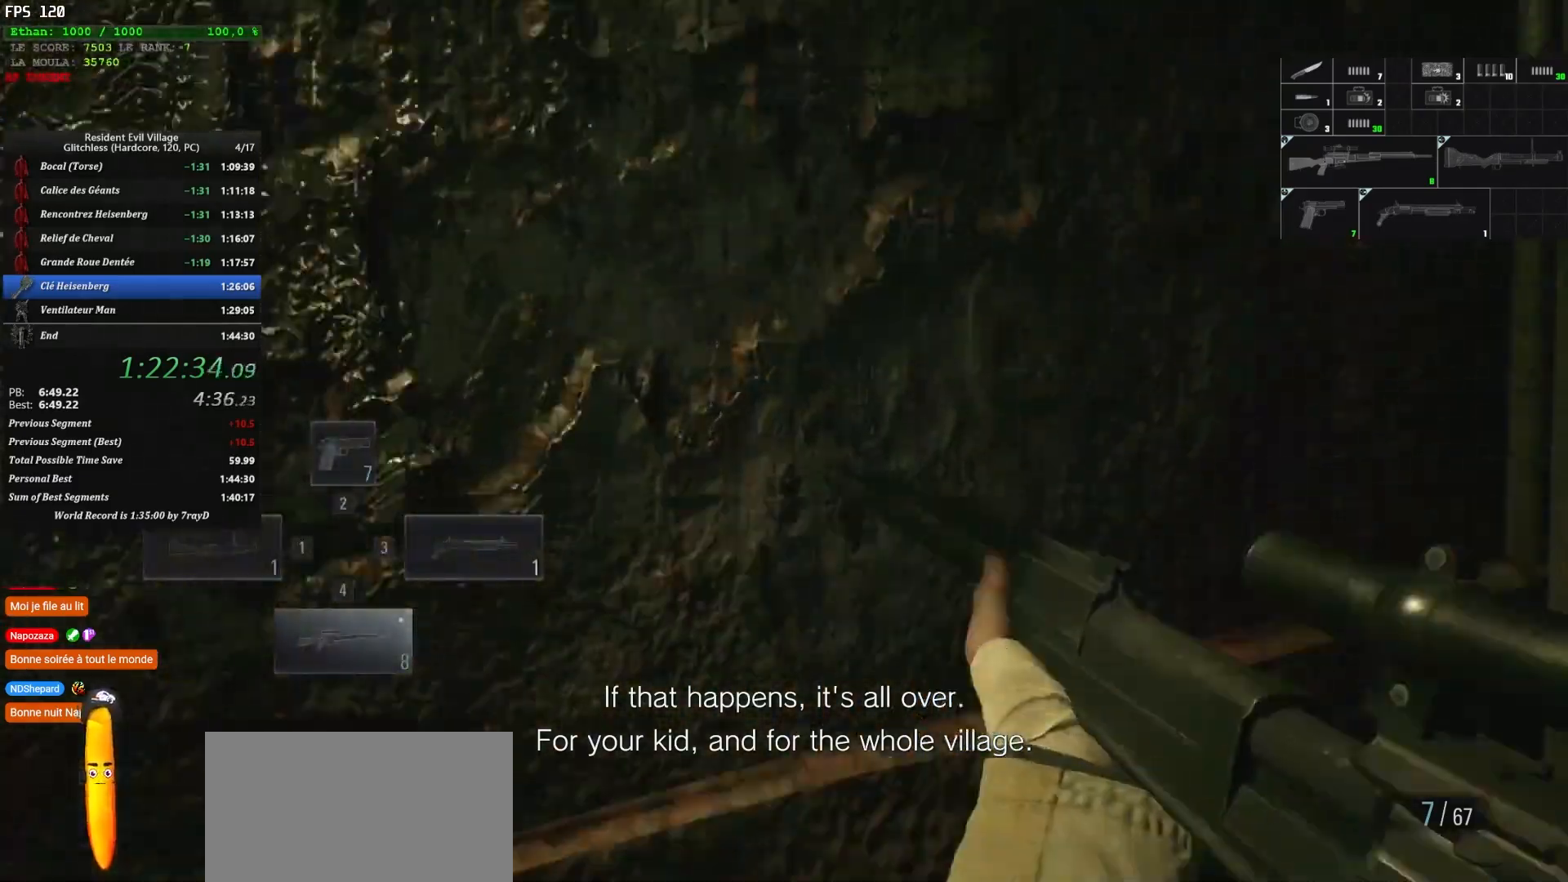
{"keys": ["3", "shift", "z"], "mouse": [], "events": [[434, "3", "down"]]}